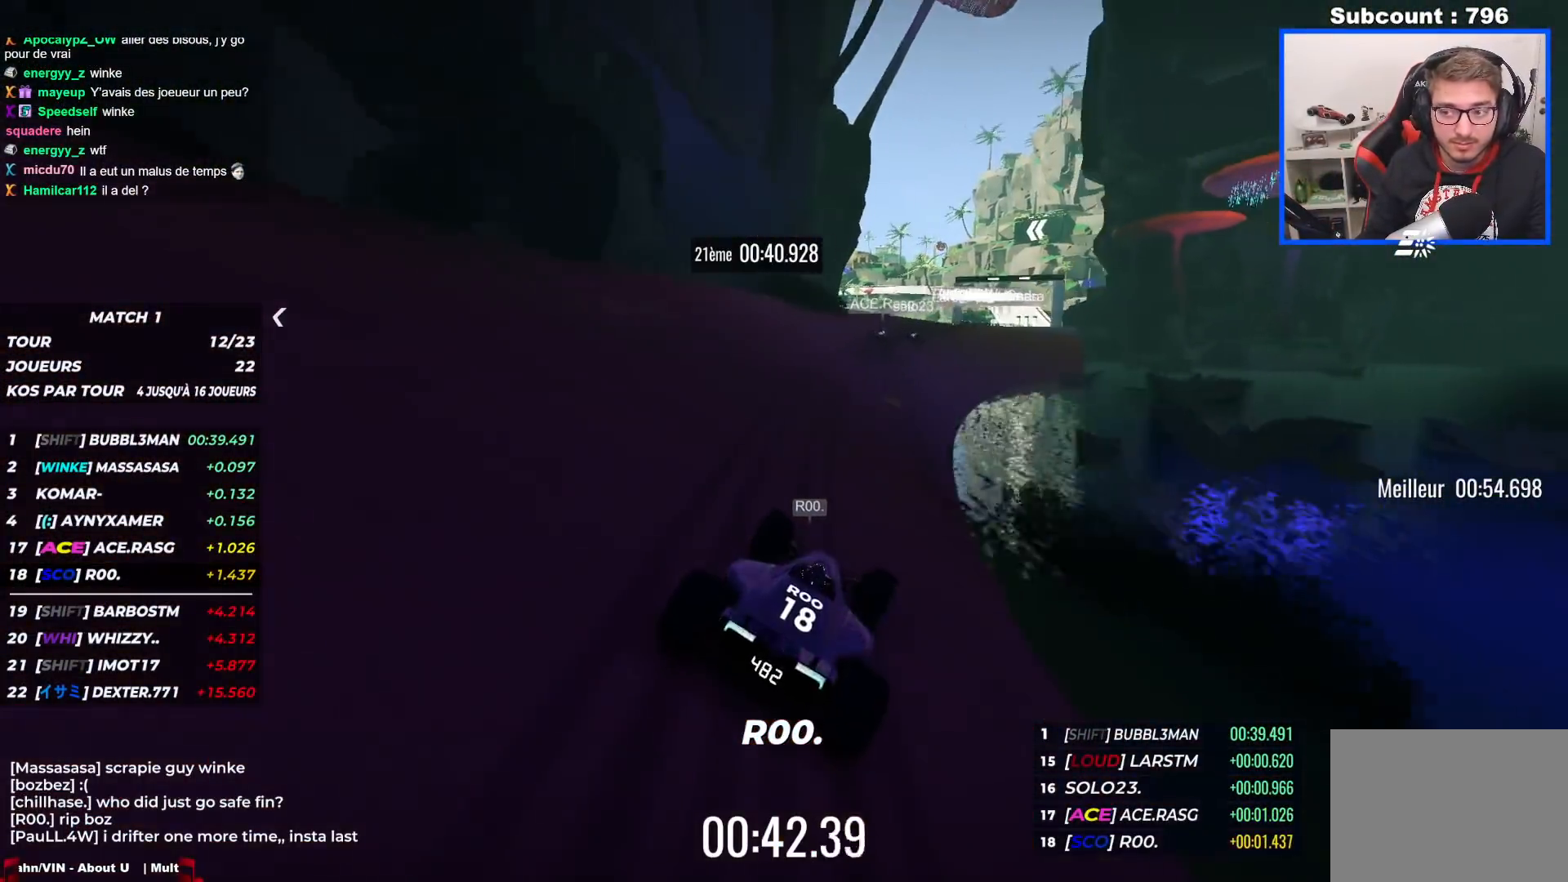
Gameplay with keyboard; each line is a JSON object with the keys held at the frame after it. "events" lists presses ("down") and releases ("up") of "down", "left", "right" and "up" between this image and that frame as [ms after this image, input, new state], when the widget could be followed in between. No other keys are recorded. Mouse input is not recorded.
{"keys": ["right", "up"], "events": [[300, "right", "down"], [467, "right", "up"], [500, "right", "down"]]}
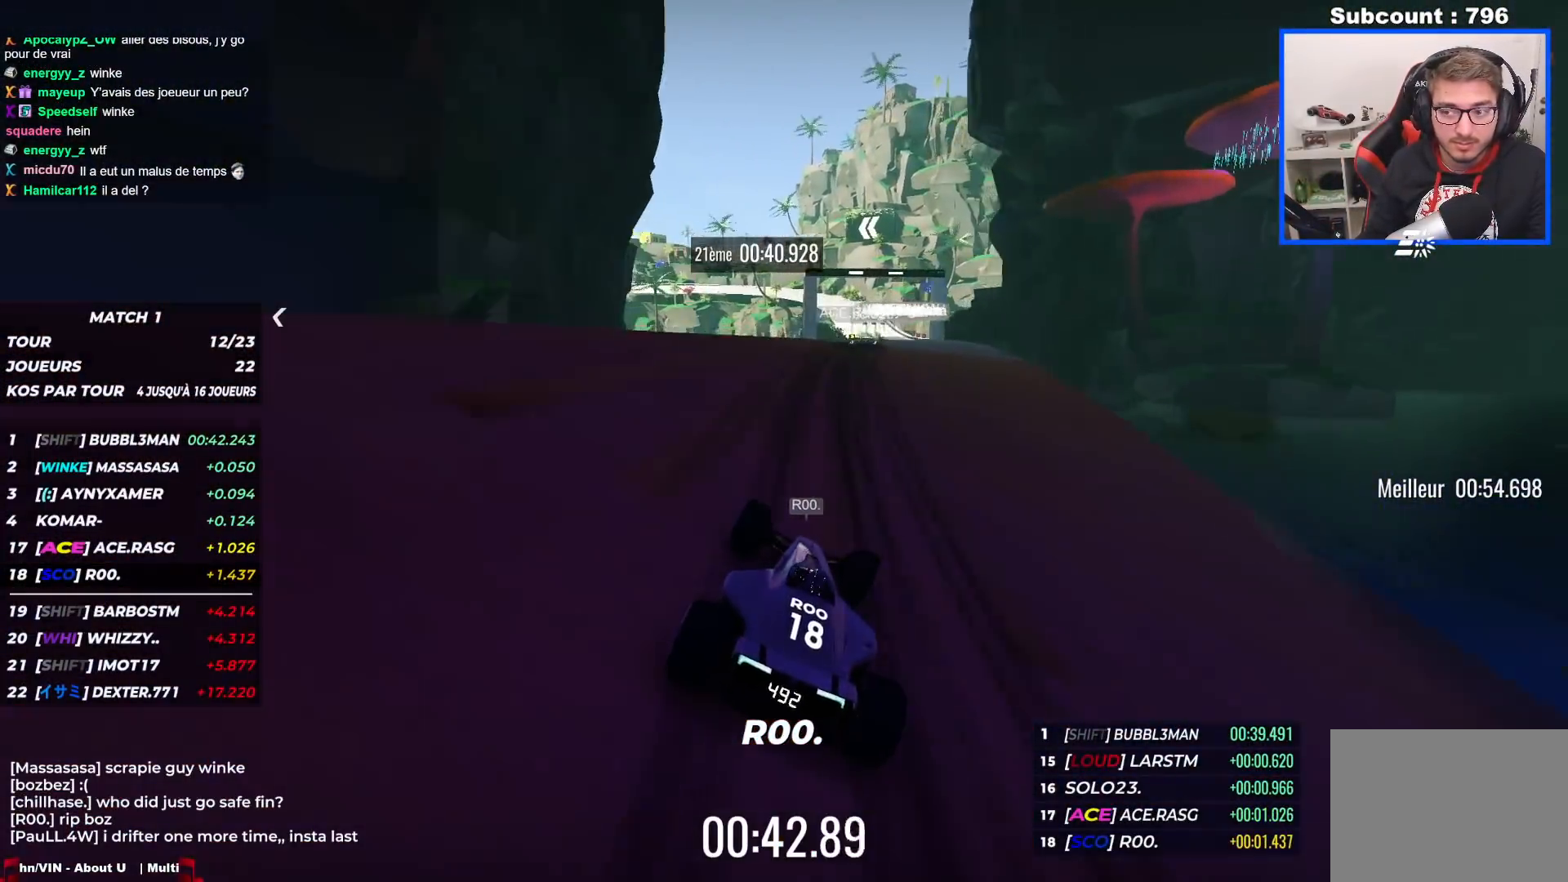
{"keys": ["right", "up"], "events": [[400, "right", "up"], [483, "right", "down"]]}
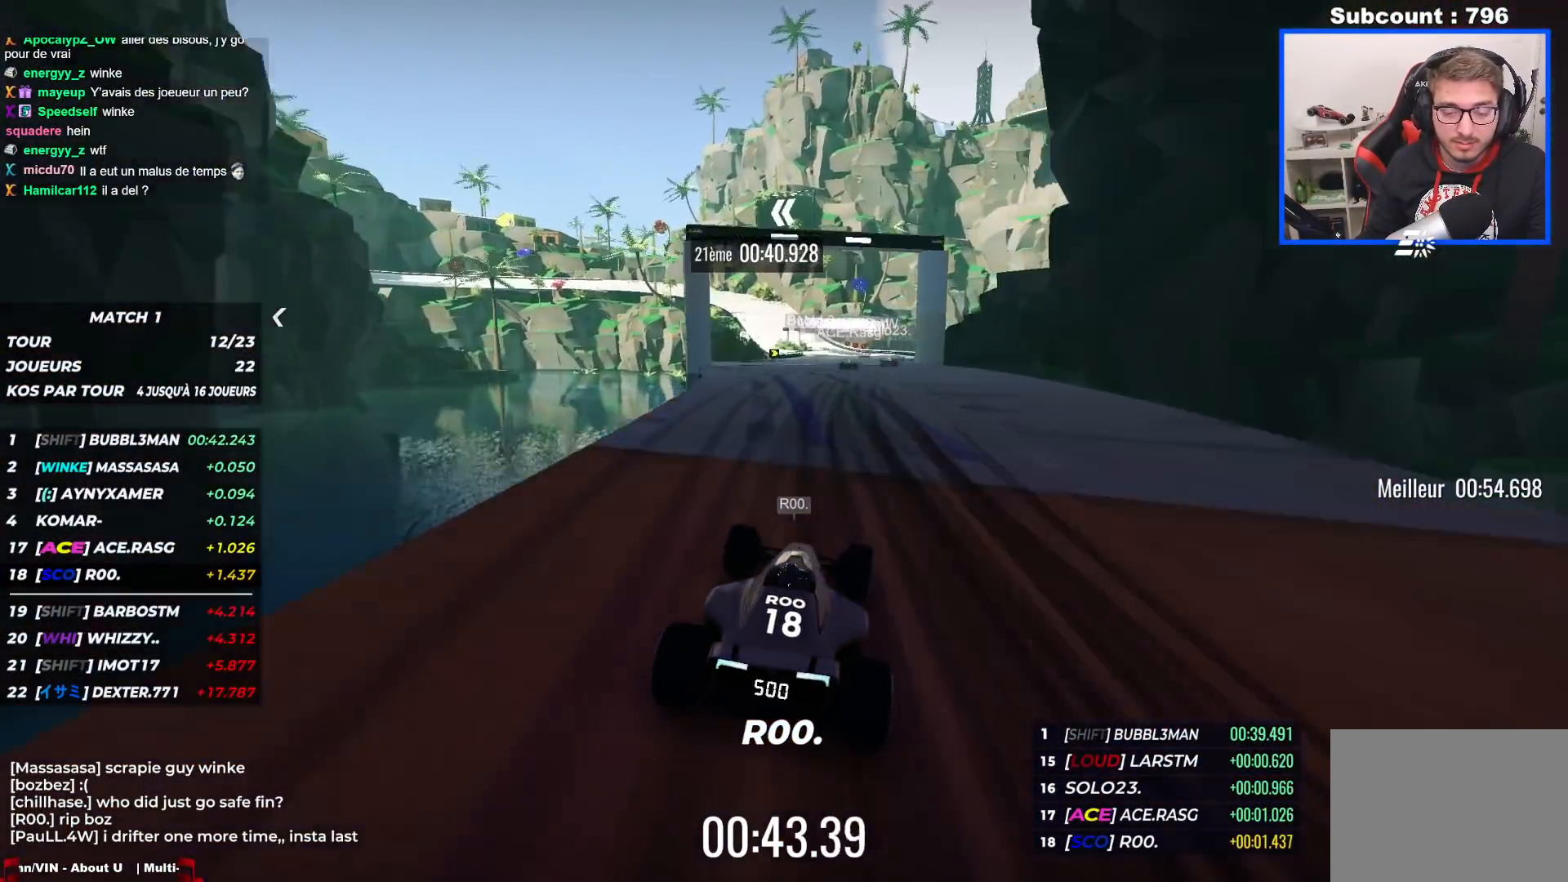
{"keys": ["left", "up"], "events": [[250, "right", "up"], [483, "left", "down"]]}
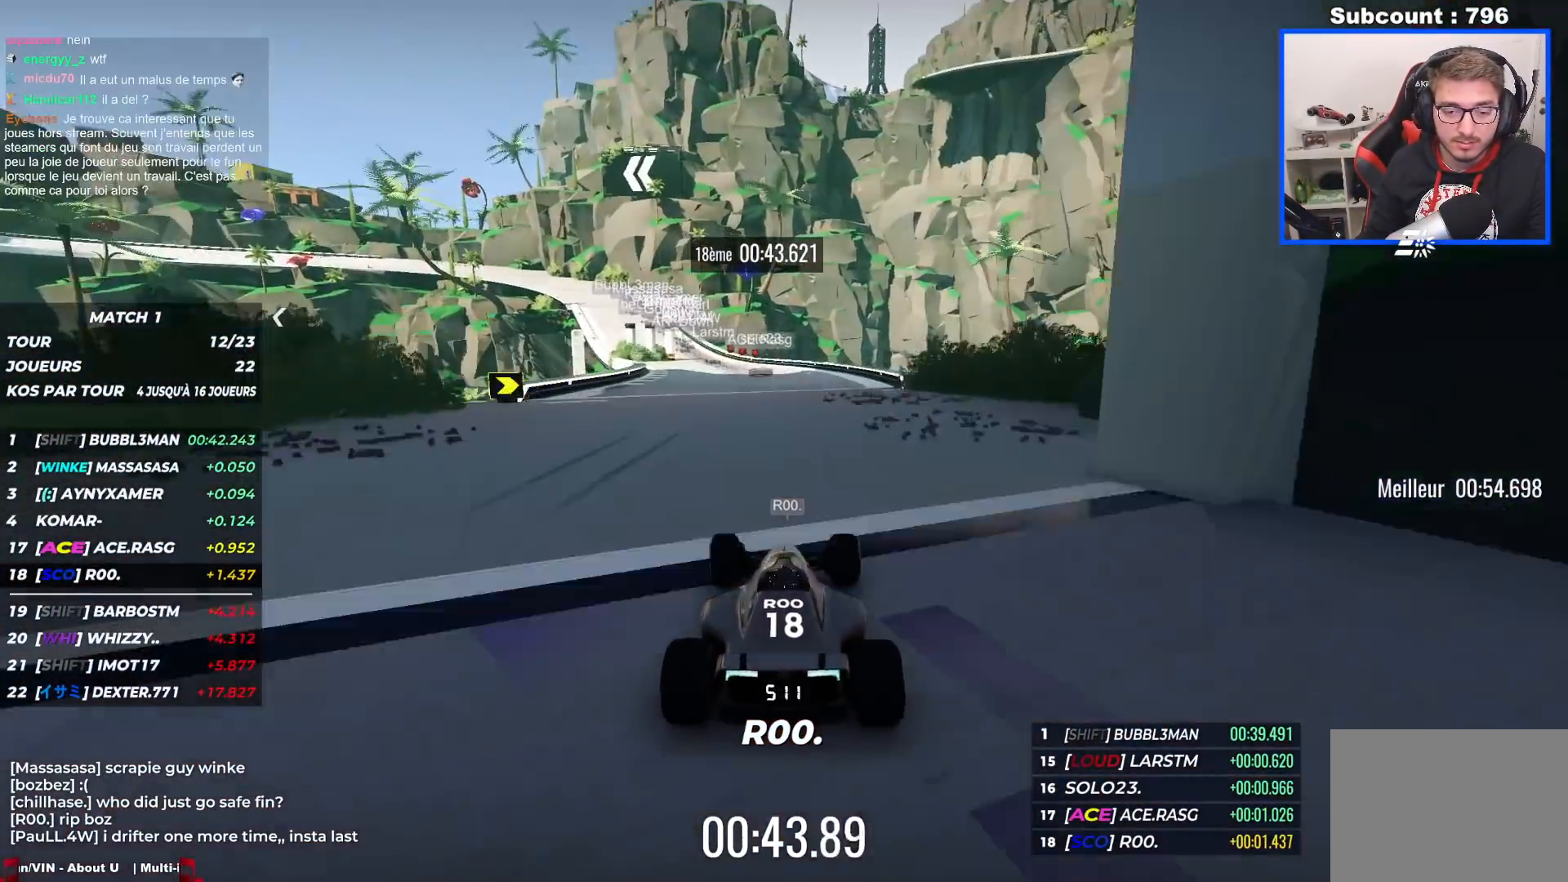
{"keys": ["left", "up"], "events": []}
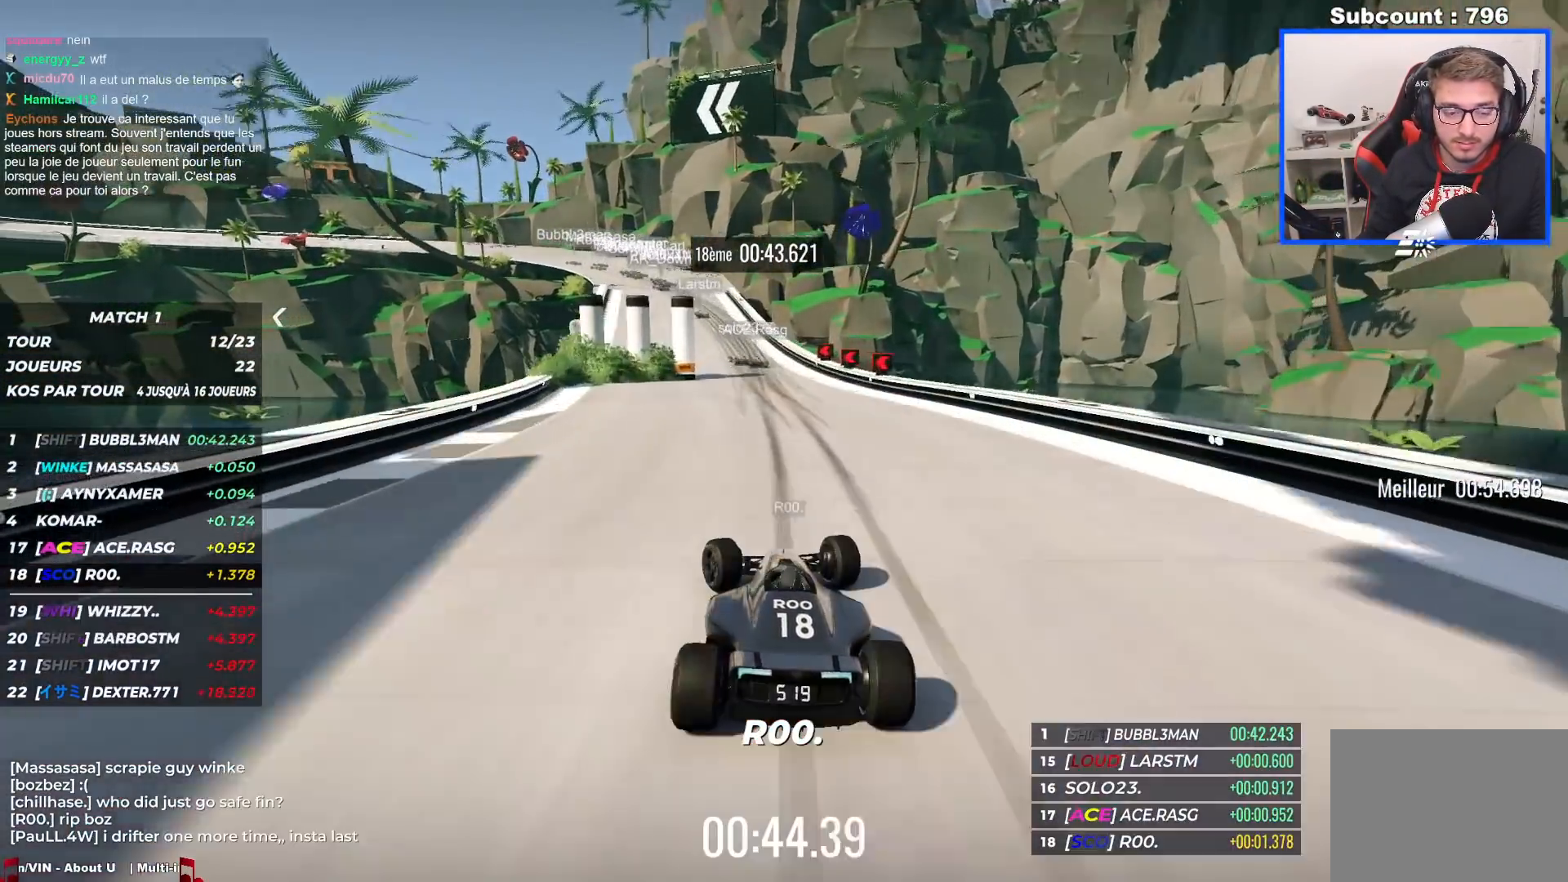
{"keys": ["left", "up"], "events": [[67, "down", "down"], [483, "down", "up"]]}
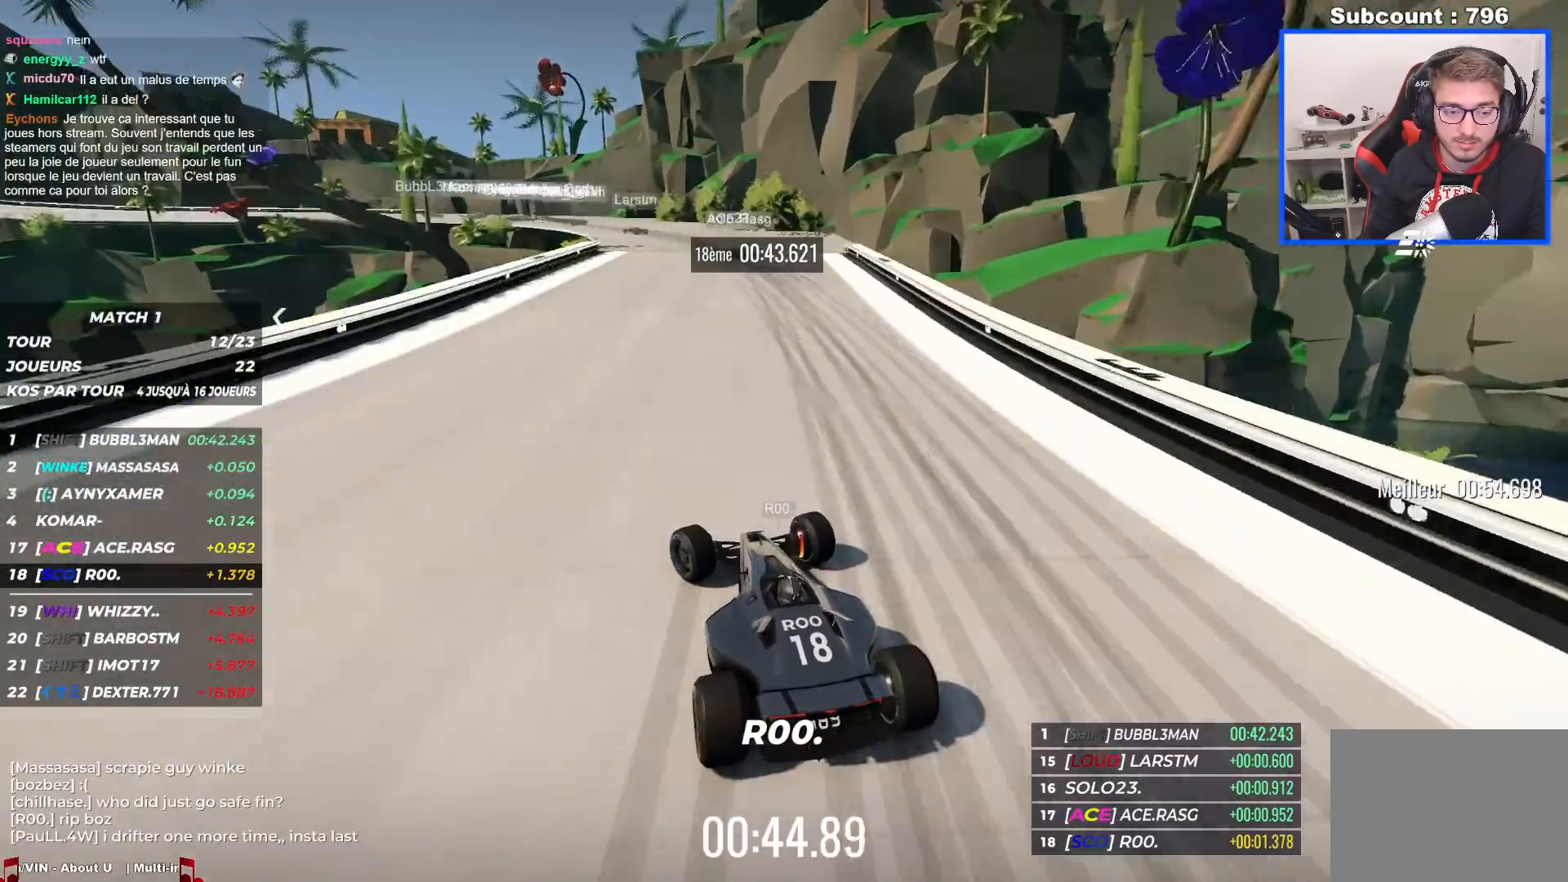
{"keys": ["down", "left", "up"], "events": [[433, "down", "down"]]}
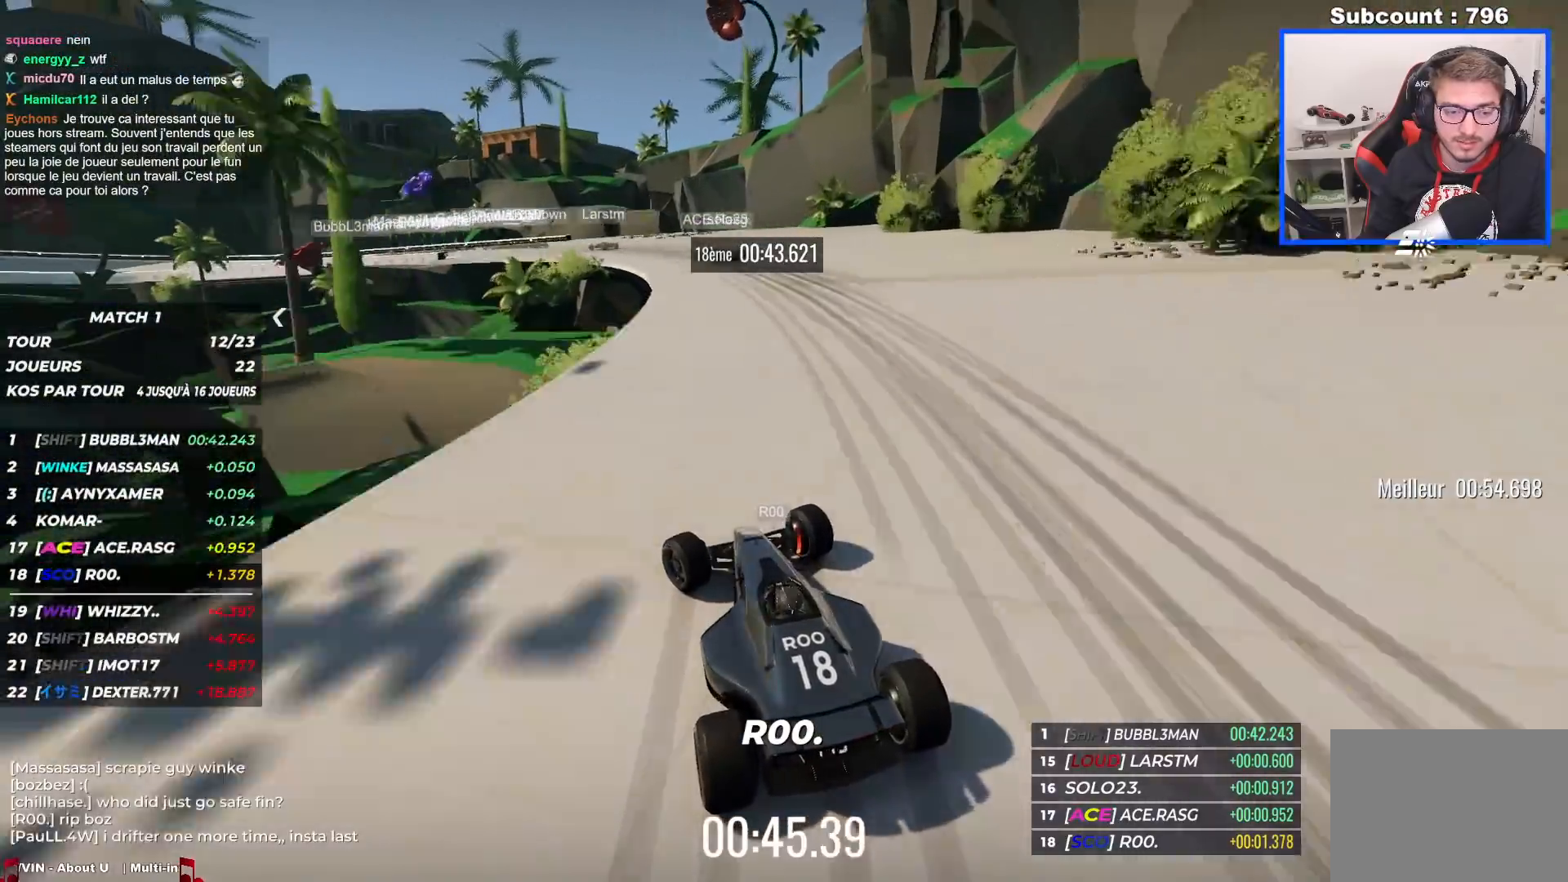
{"keys": ["left", "up"], "events": [[200, "down", "up"], [250, "up", "up"], [317, "up", "down"]]}
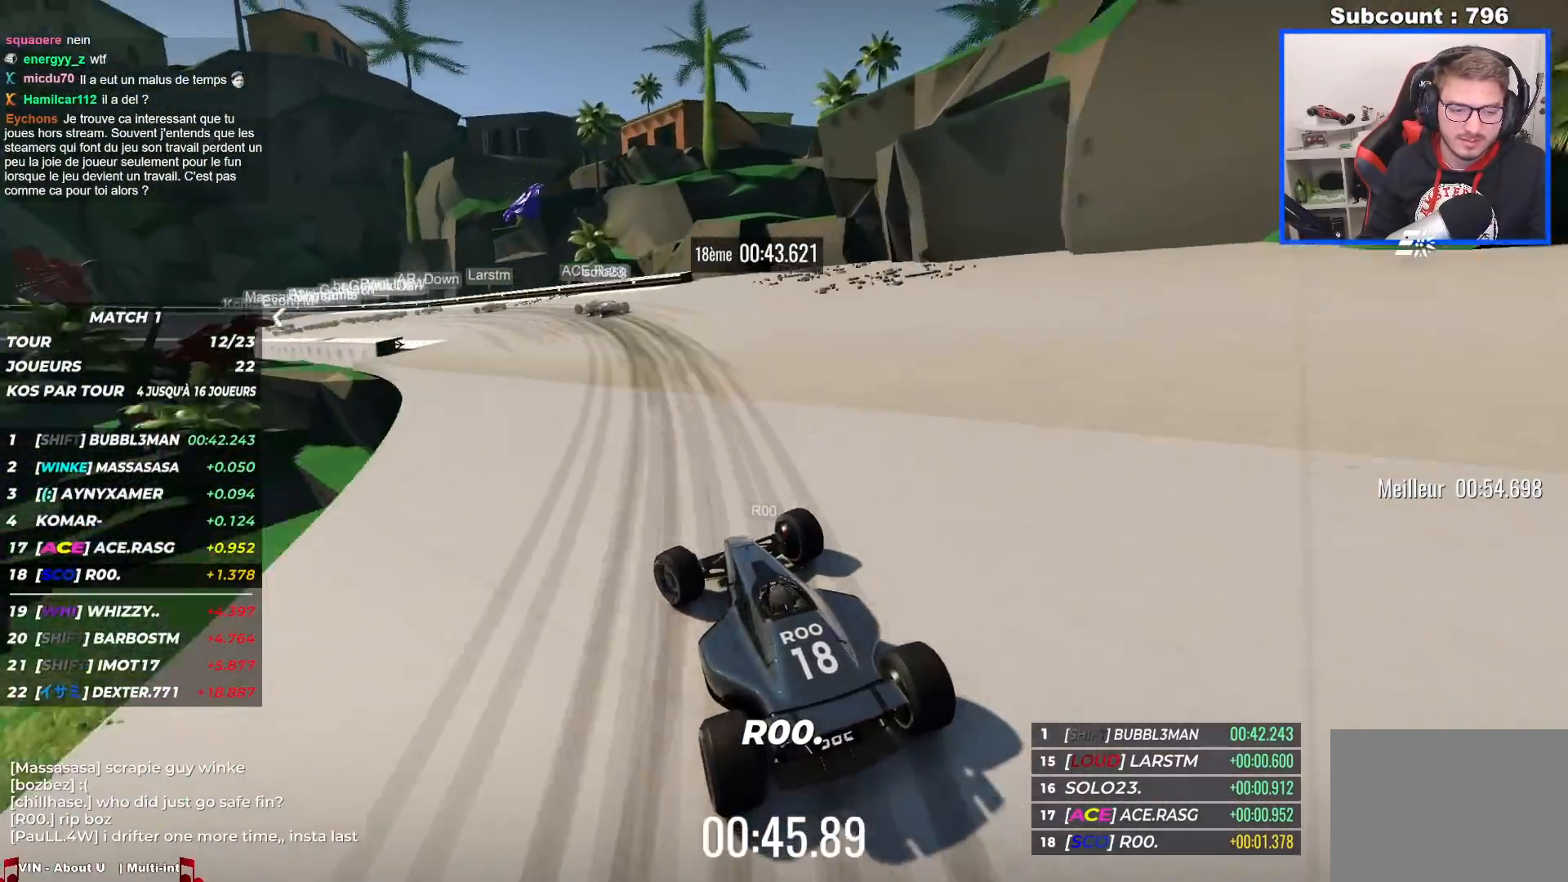
{"keys": ["left", "up"], "events": []}
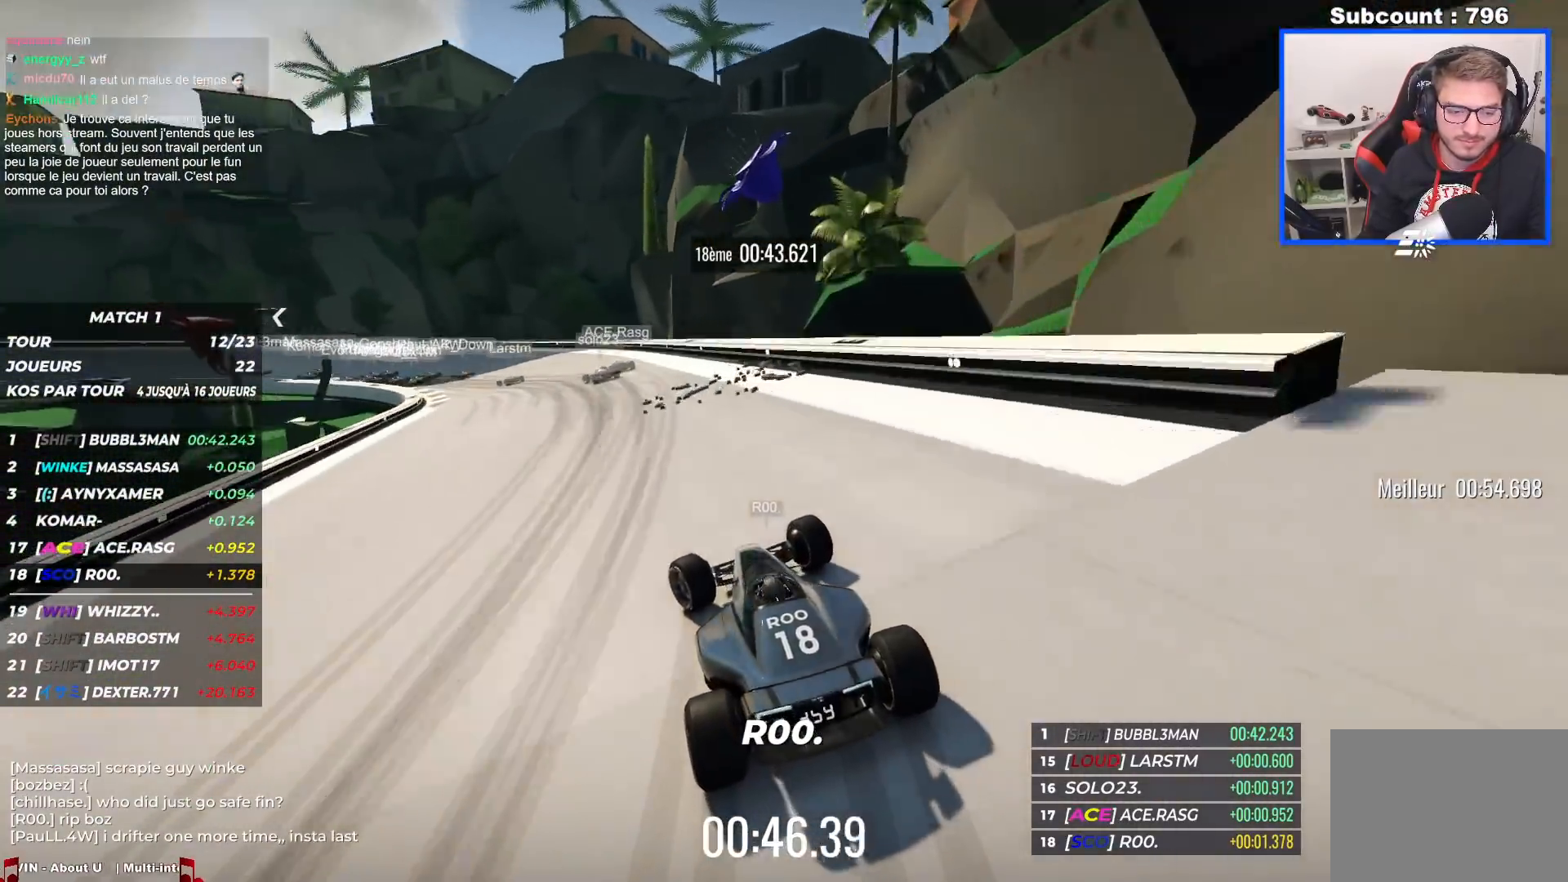
{"keys": ["left", "up"], "events": [[50, "up", "up"], [67, "up", "down"]]}
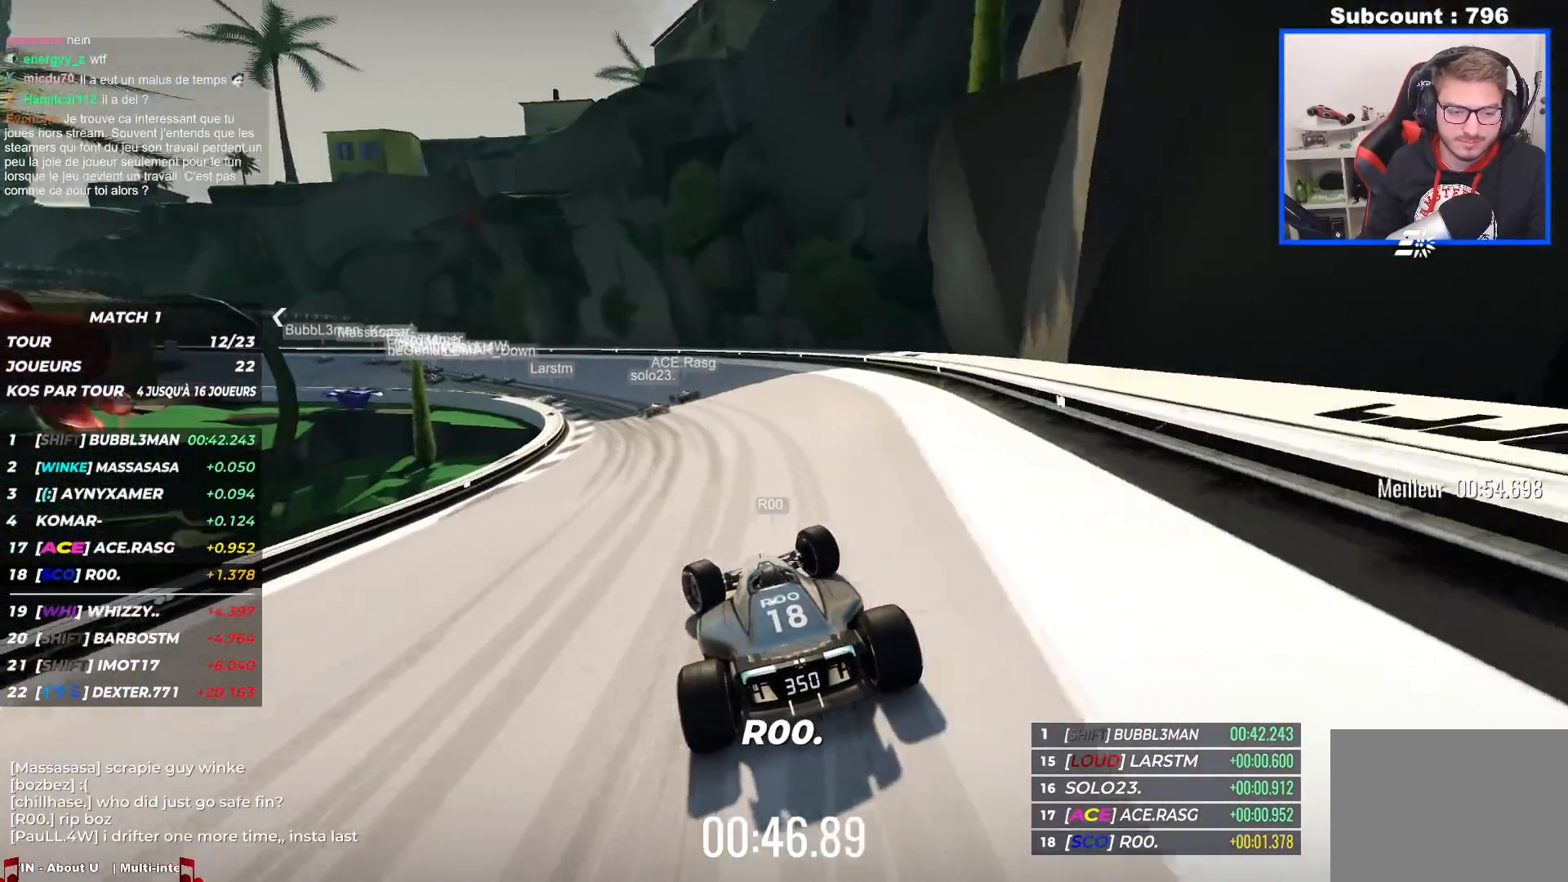
{"keys": ["left", "up"], "events": []}
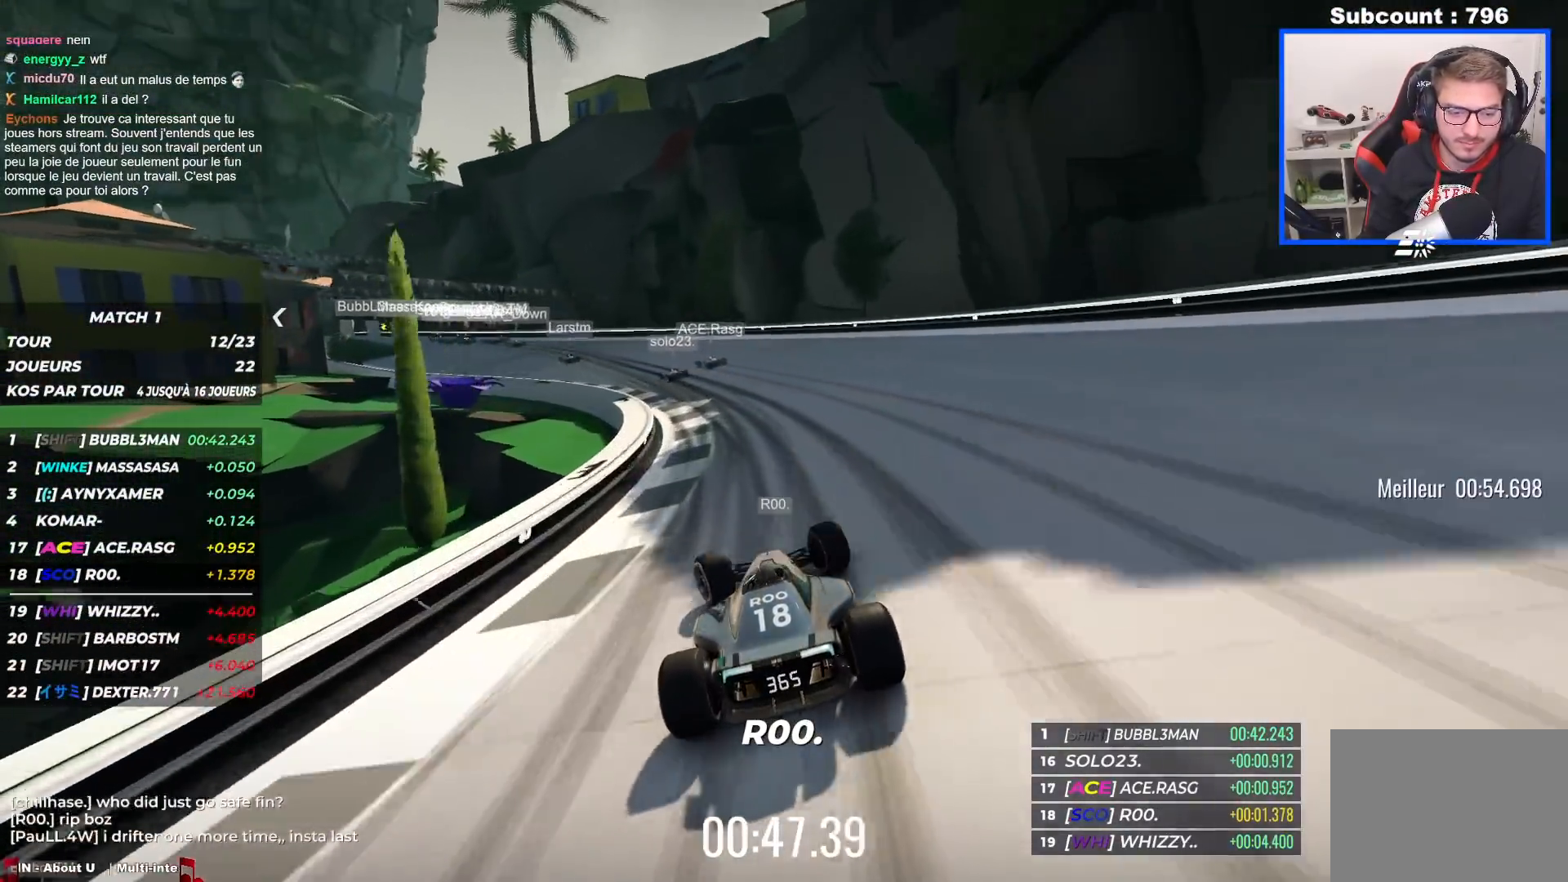
{"keys": ["left", "up"], "events": []}
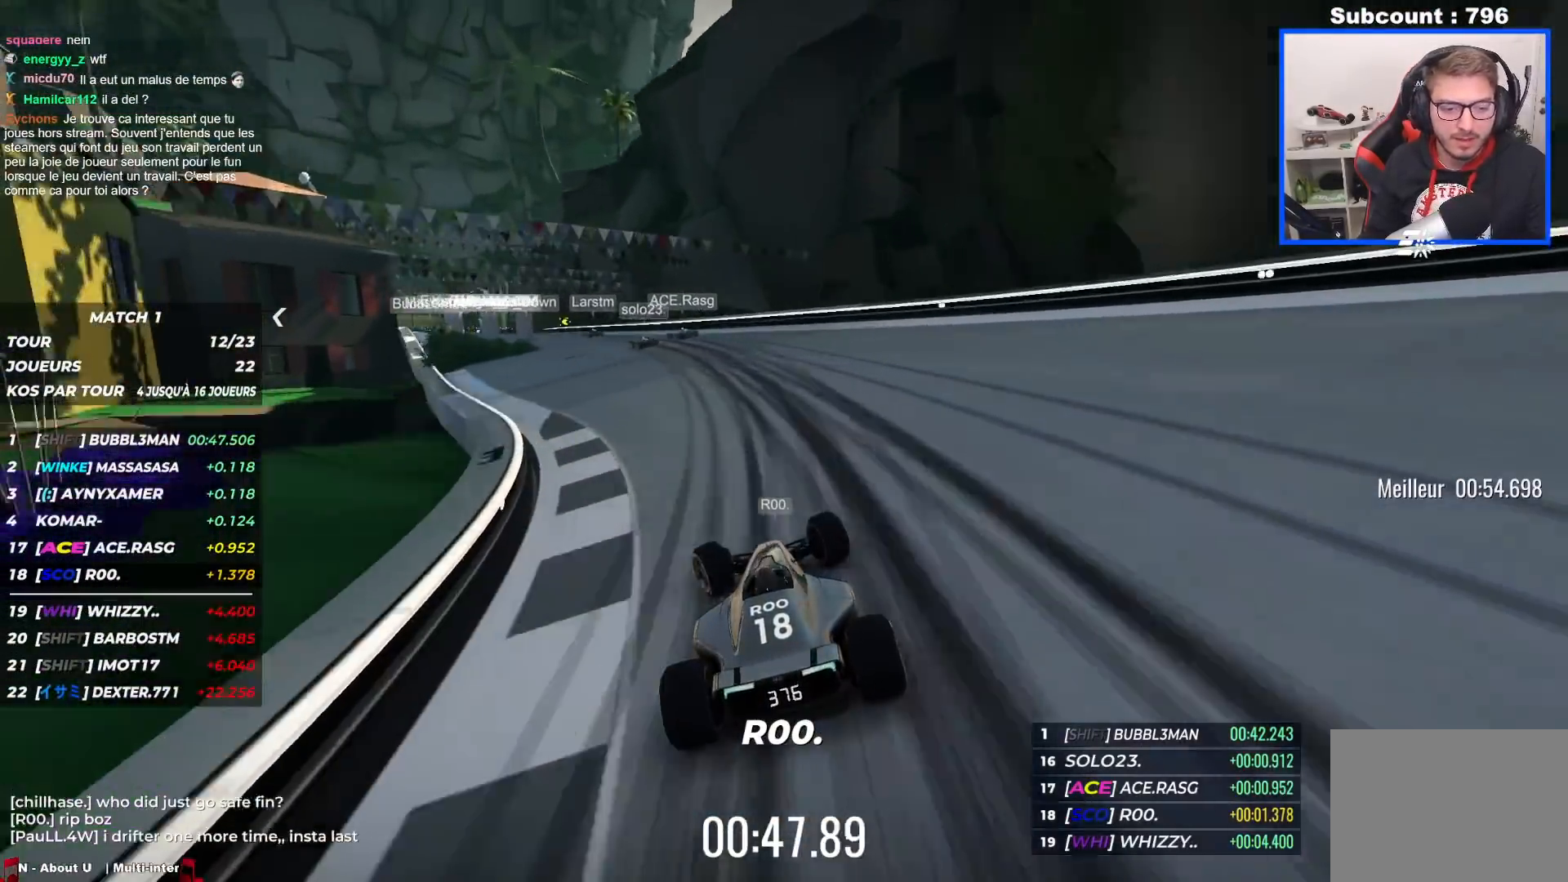
{"keys": ["left", "up"], "events": []}
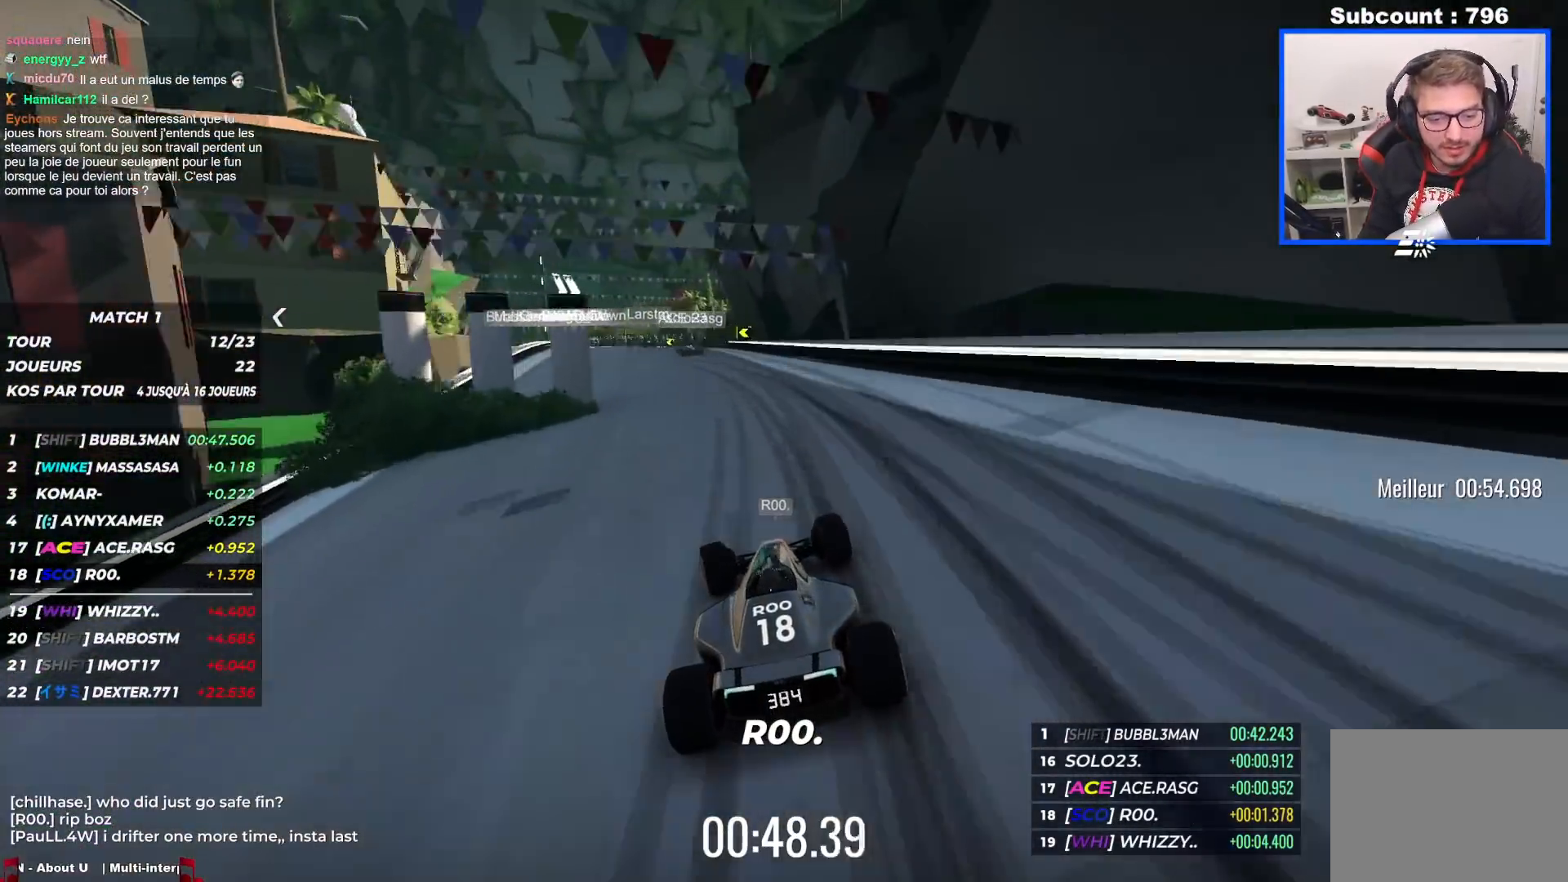
{"keys": ["left", "up"], "events": [[367, "left", "up"], [400, "left", "down"]]}
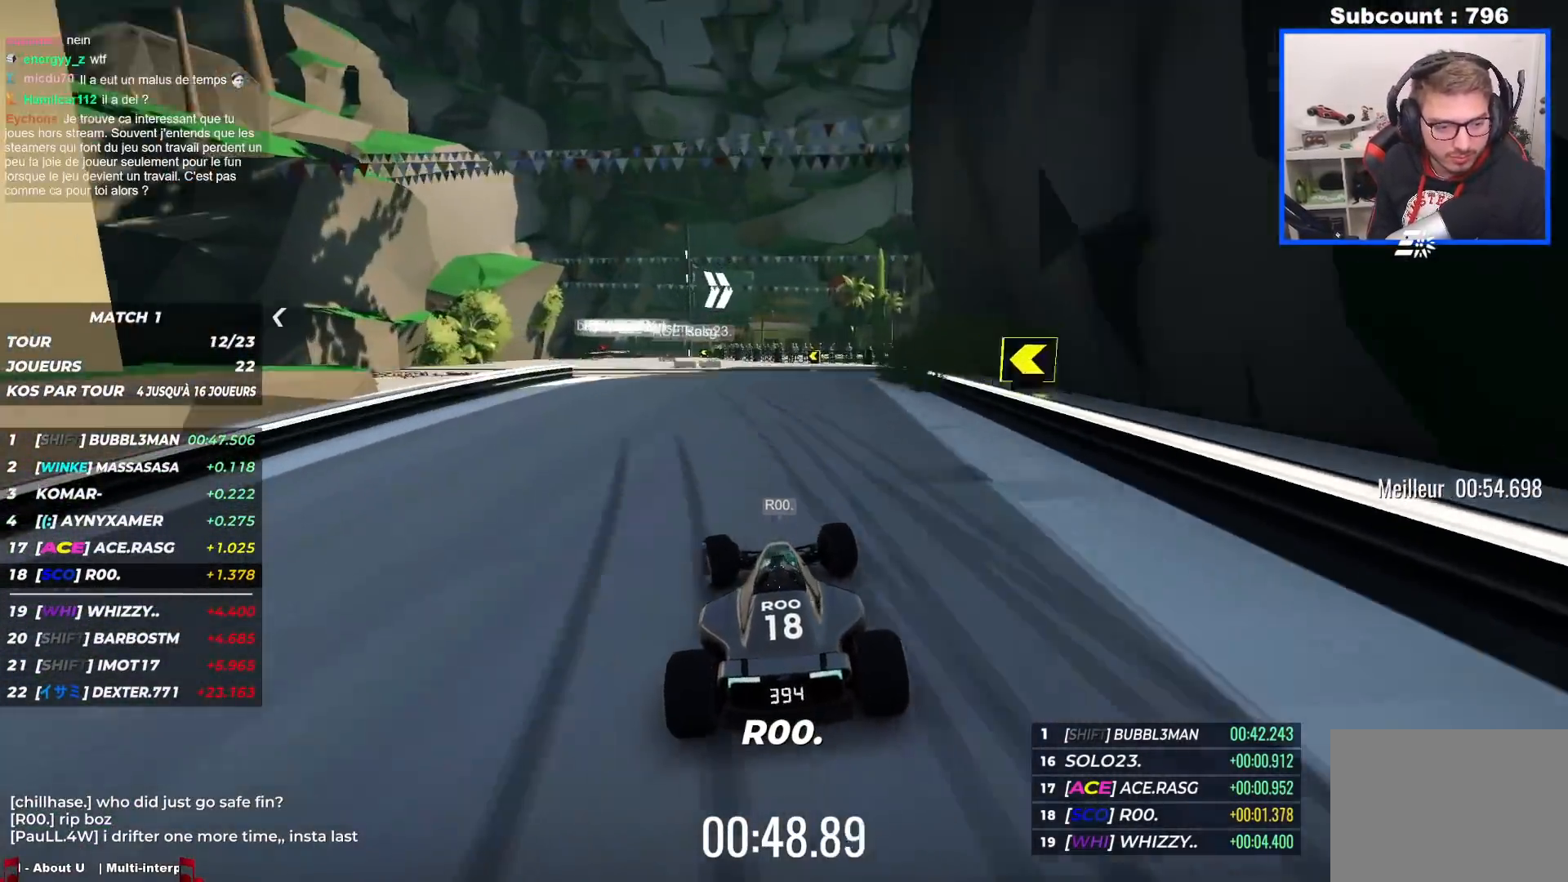
{"keys": ["up"], "events": [[450, "left", "up"]]}
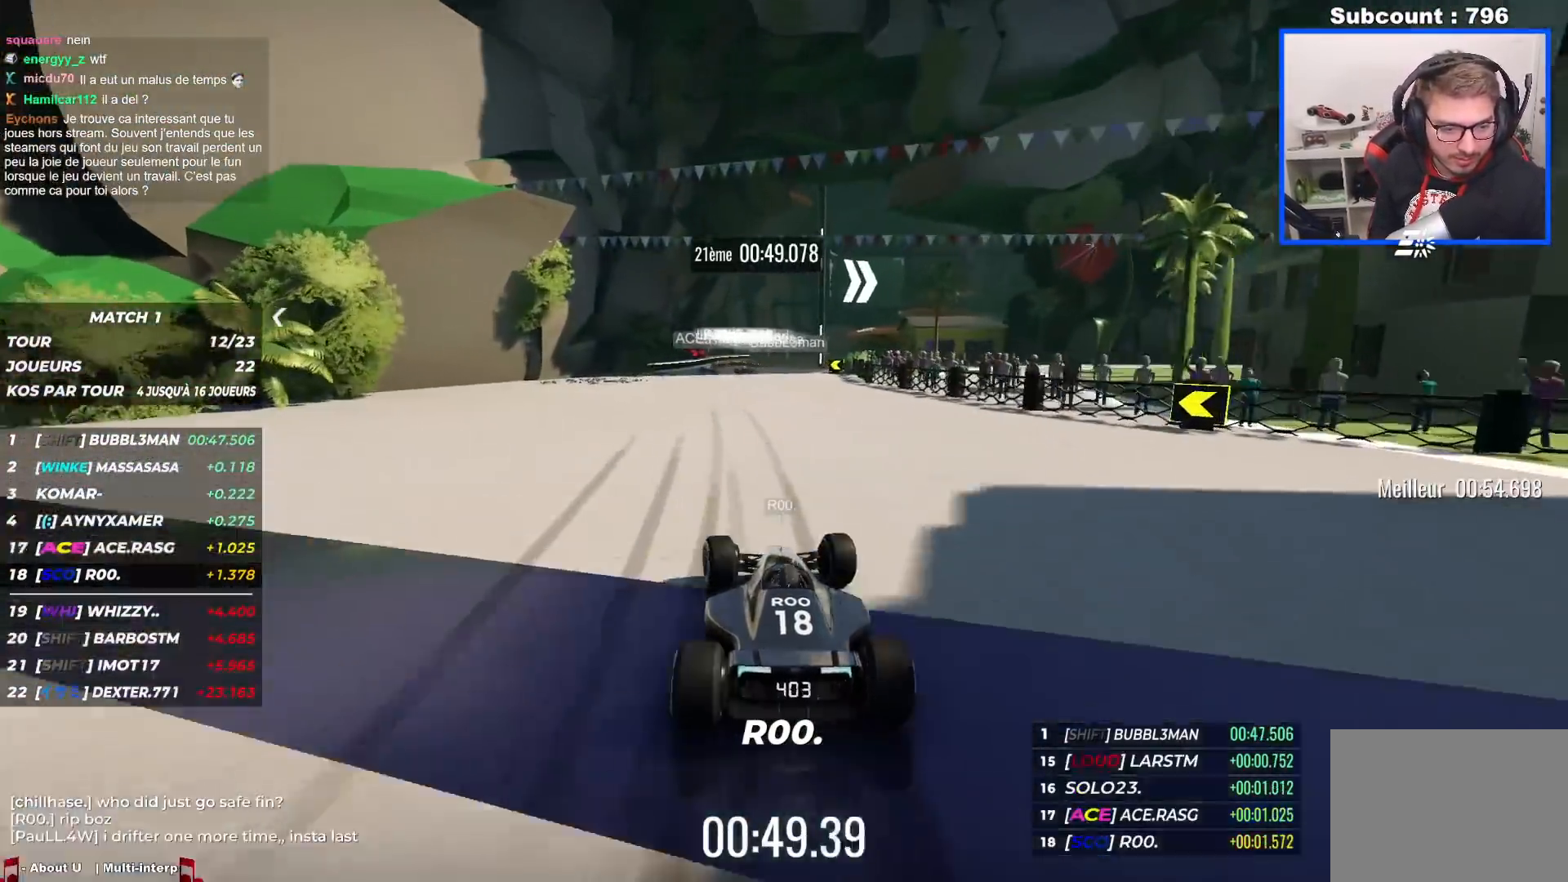
{"keys": ["up"], "events": [[33, "left", "down"], [183, "left", "up"]]}
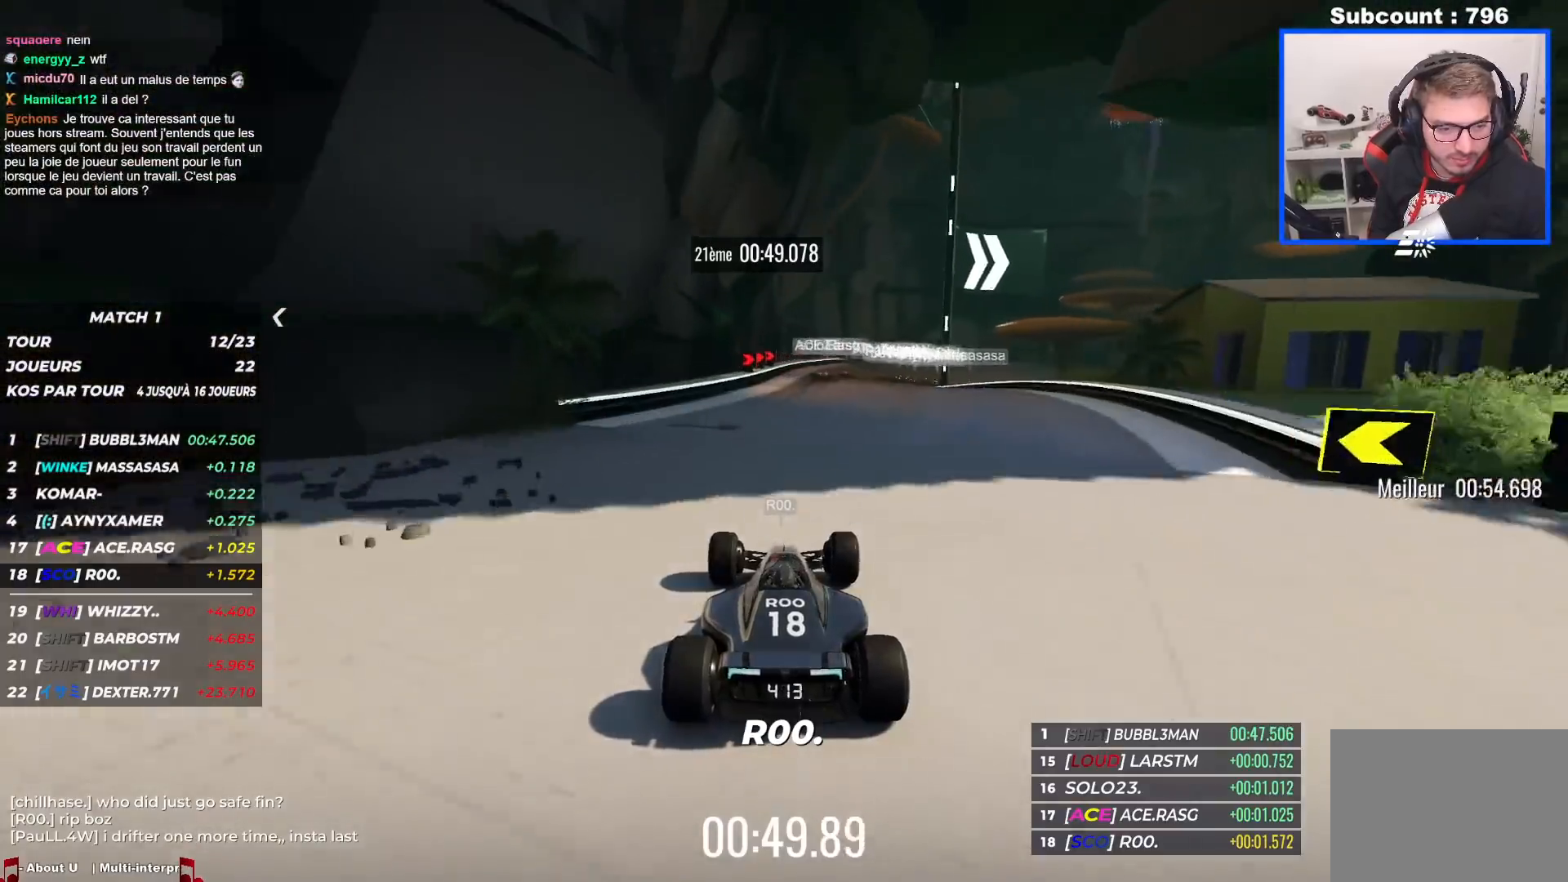
{"keys": ["down", "right", "up"], "events": [[50, "right", "down"], [300, "down", "down"]]}
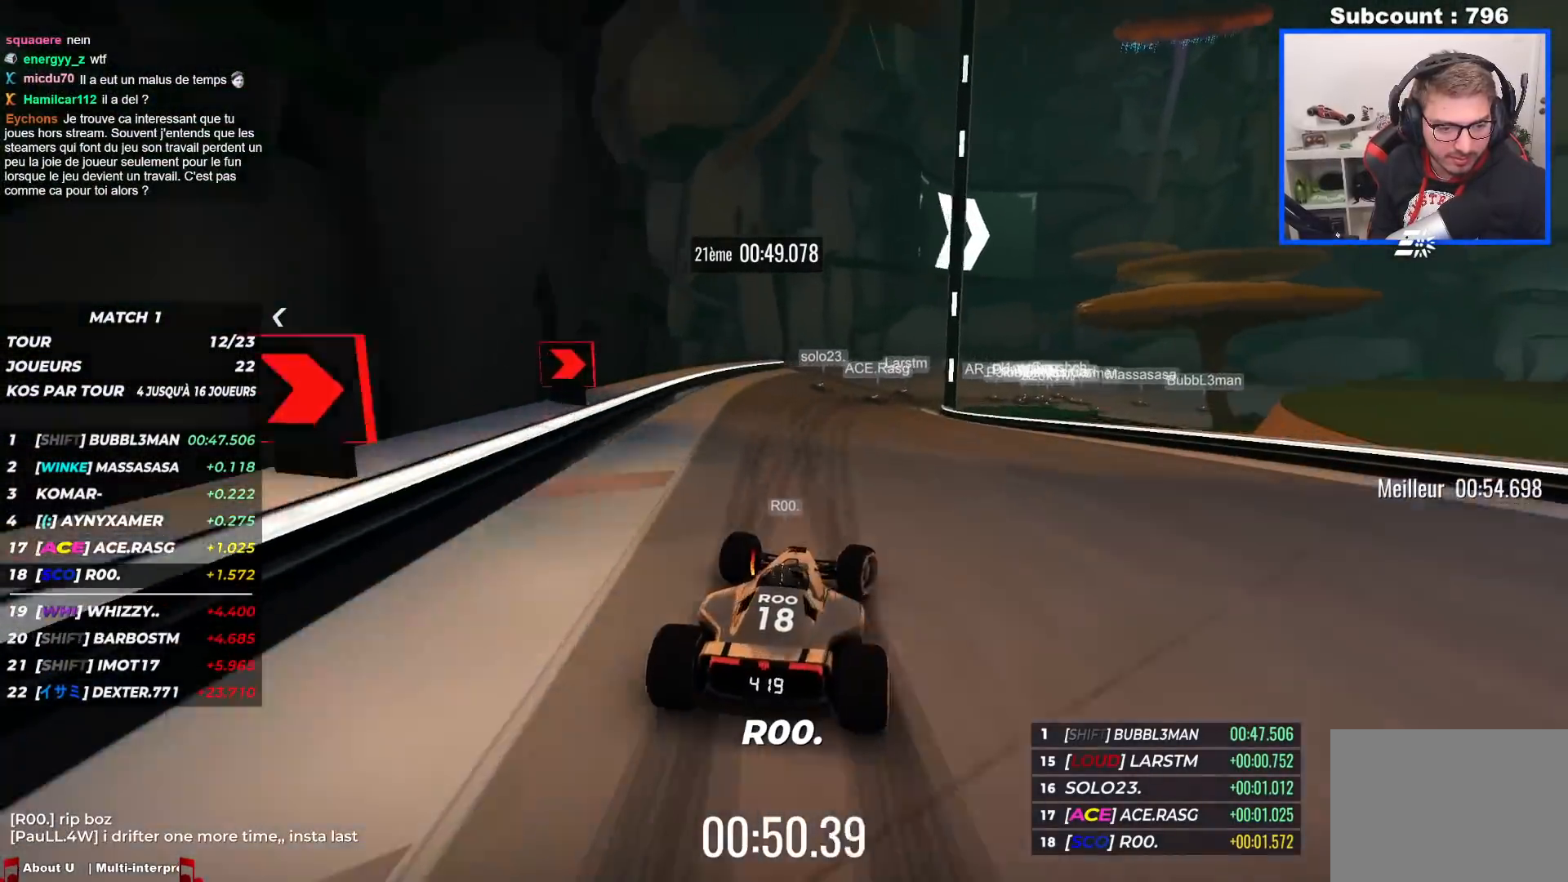
{"keys": ["right", "up"], "events": [[417, "down", "up"]]}
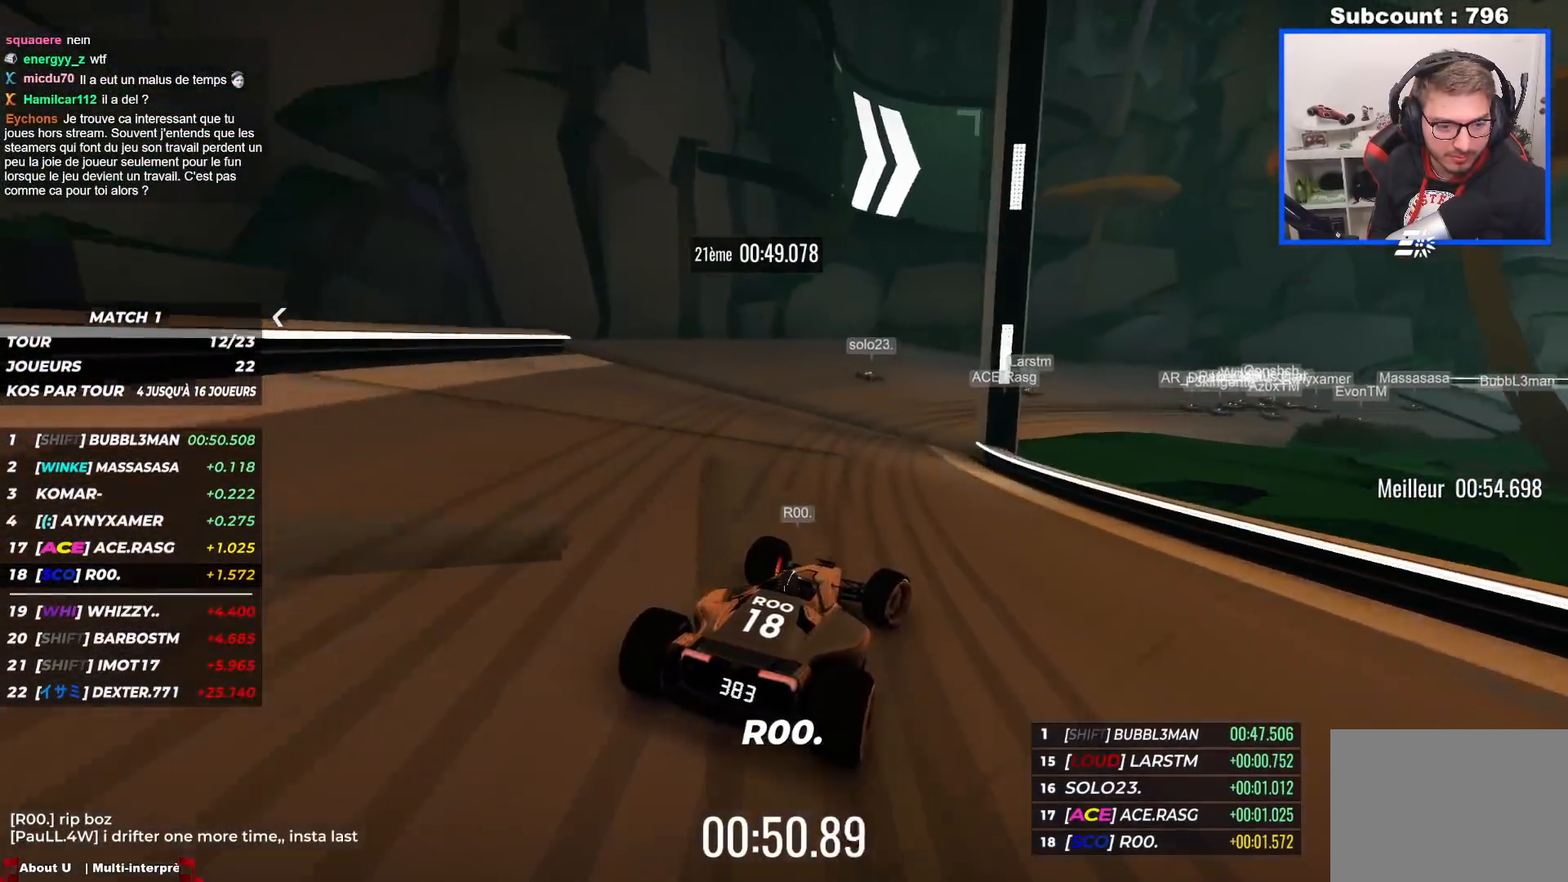
{"keys": ["right", "up"], "events": []}
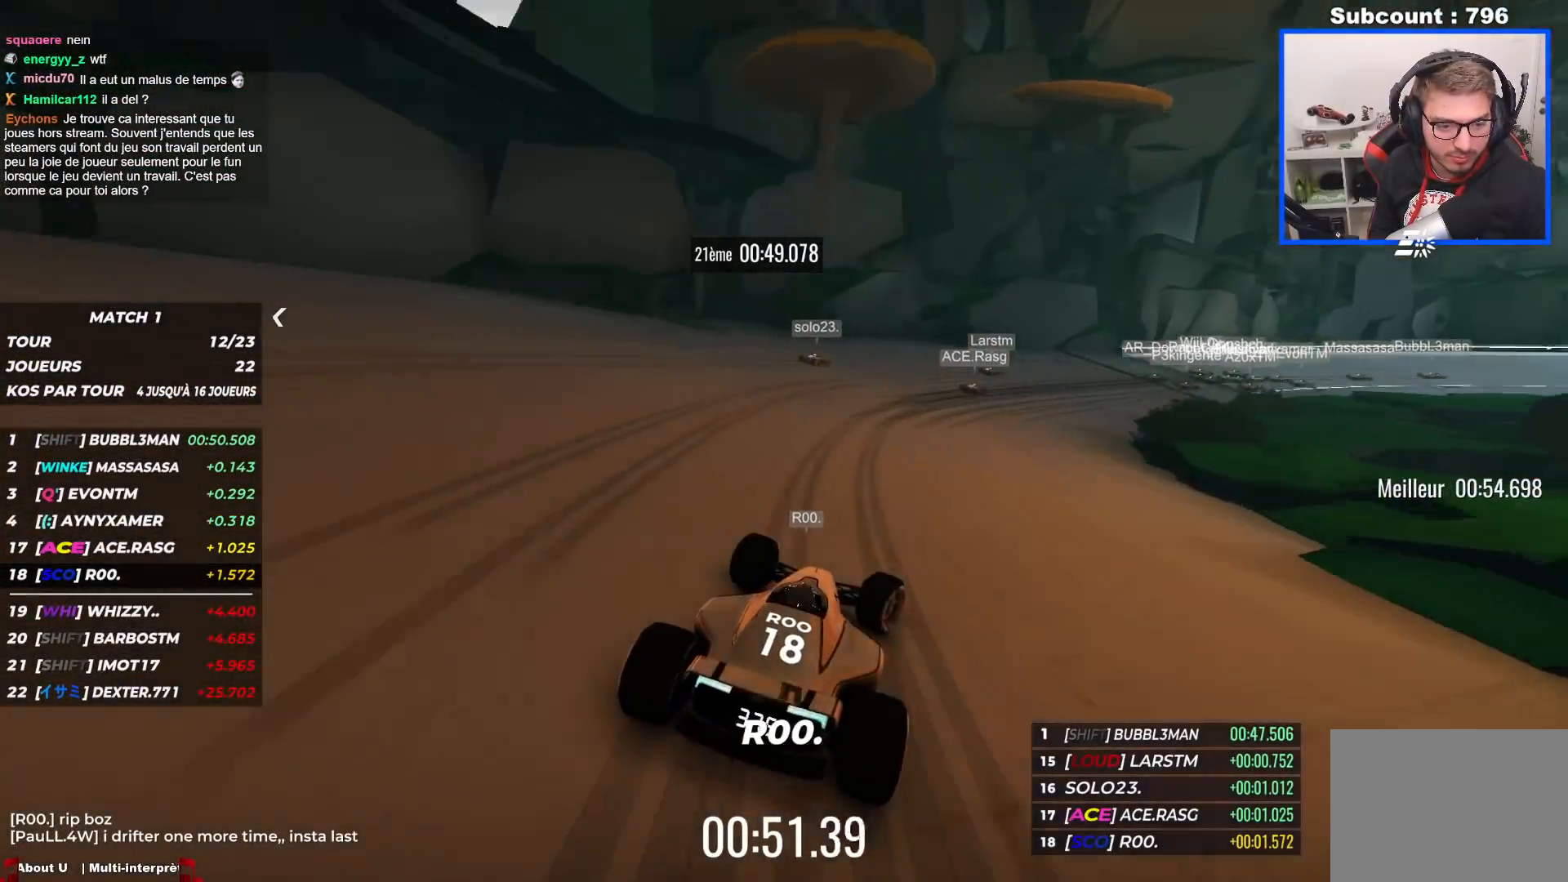
{"keys": ["right", "up"], "events": []}
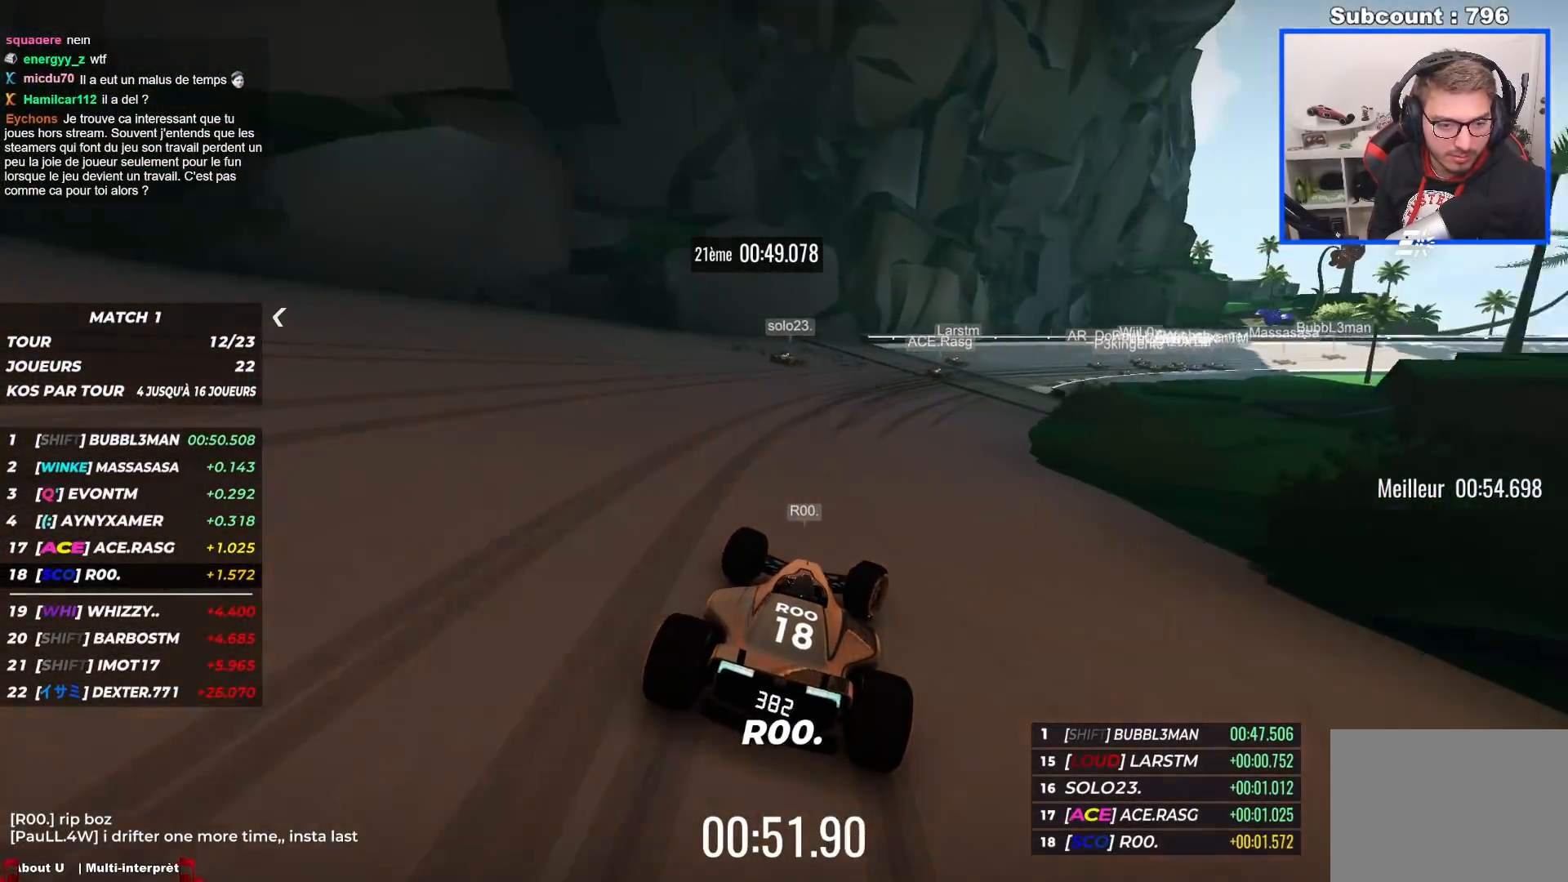
{"keys": ["right", "up"], "events": []}
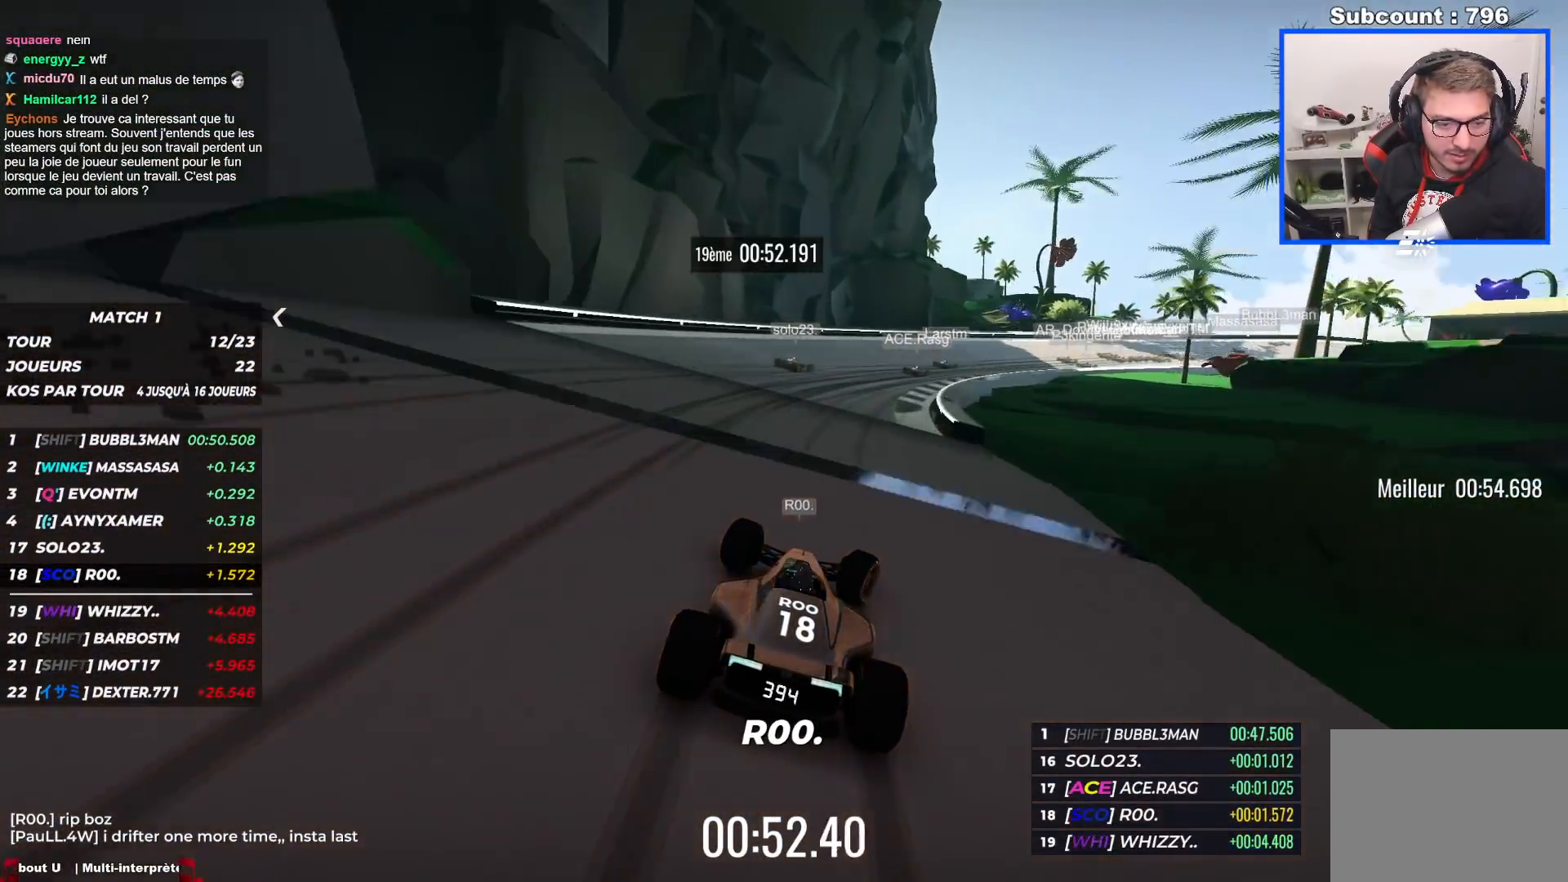
{"keys": ["right", "up"], "events": []}
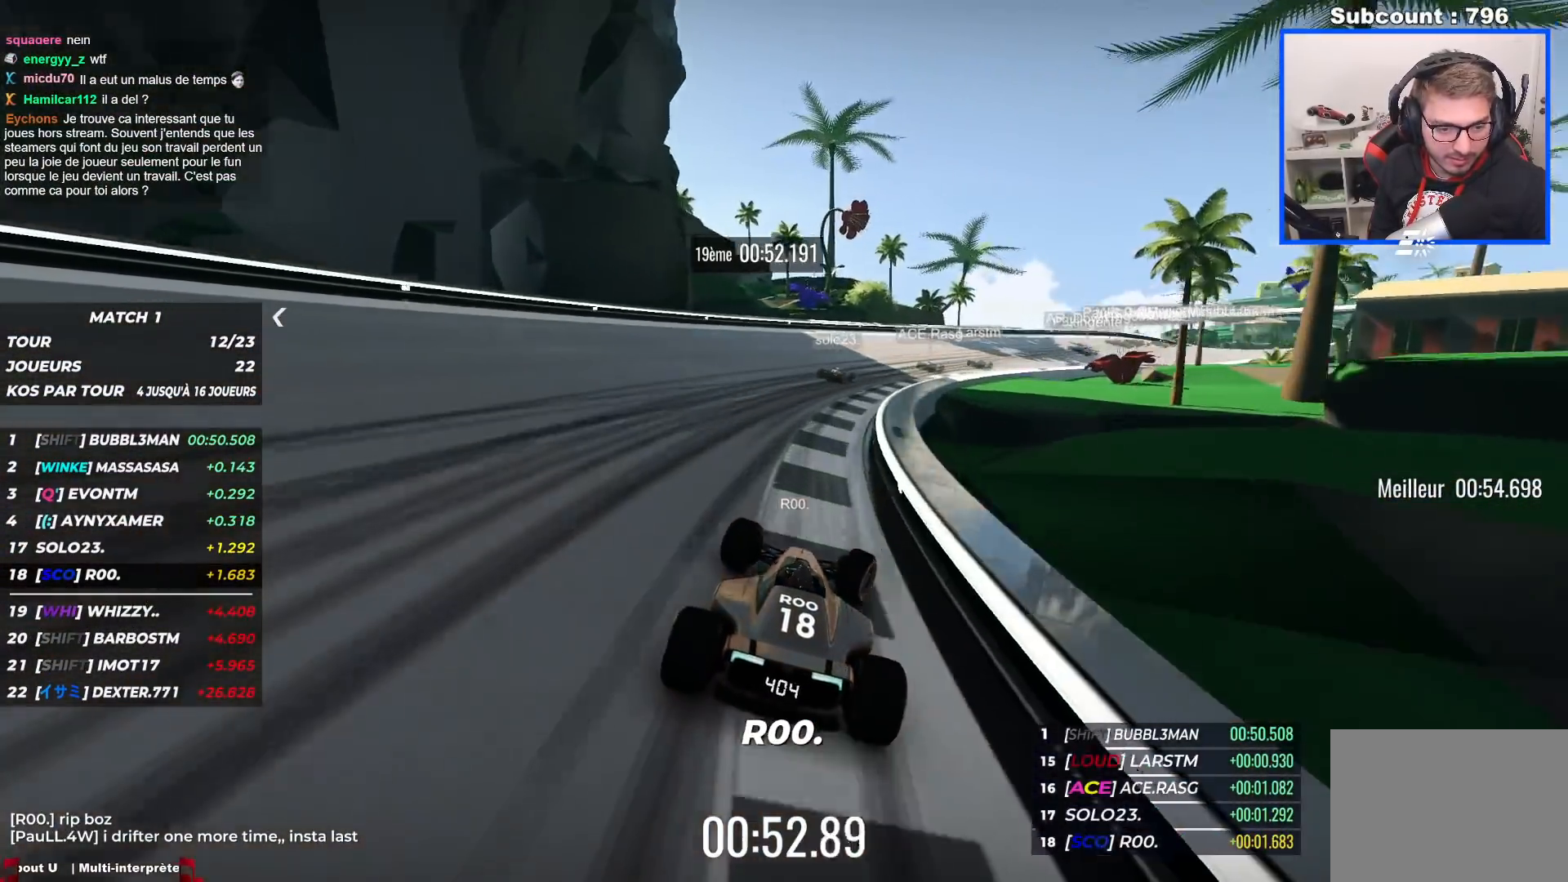
{"keys": ["right", "up"], "events": []}
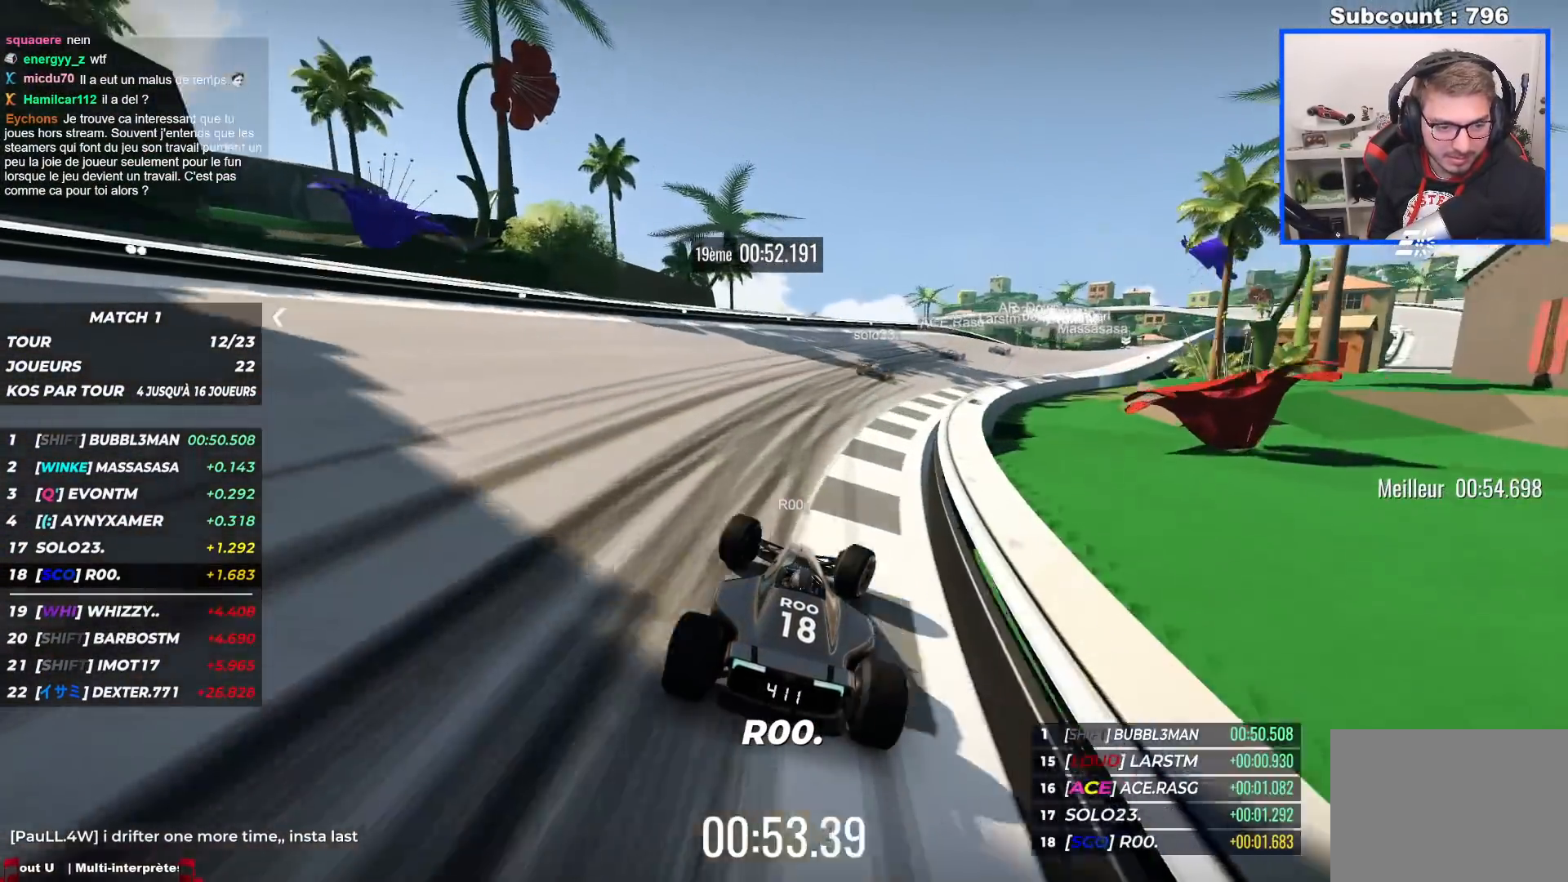
{"keys": ["up"], "events": [[450, "right", "up"]]}
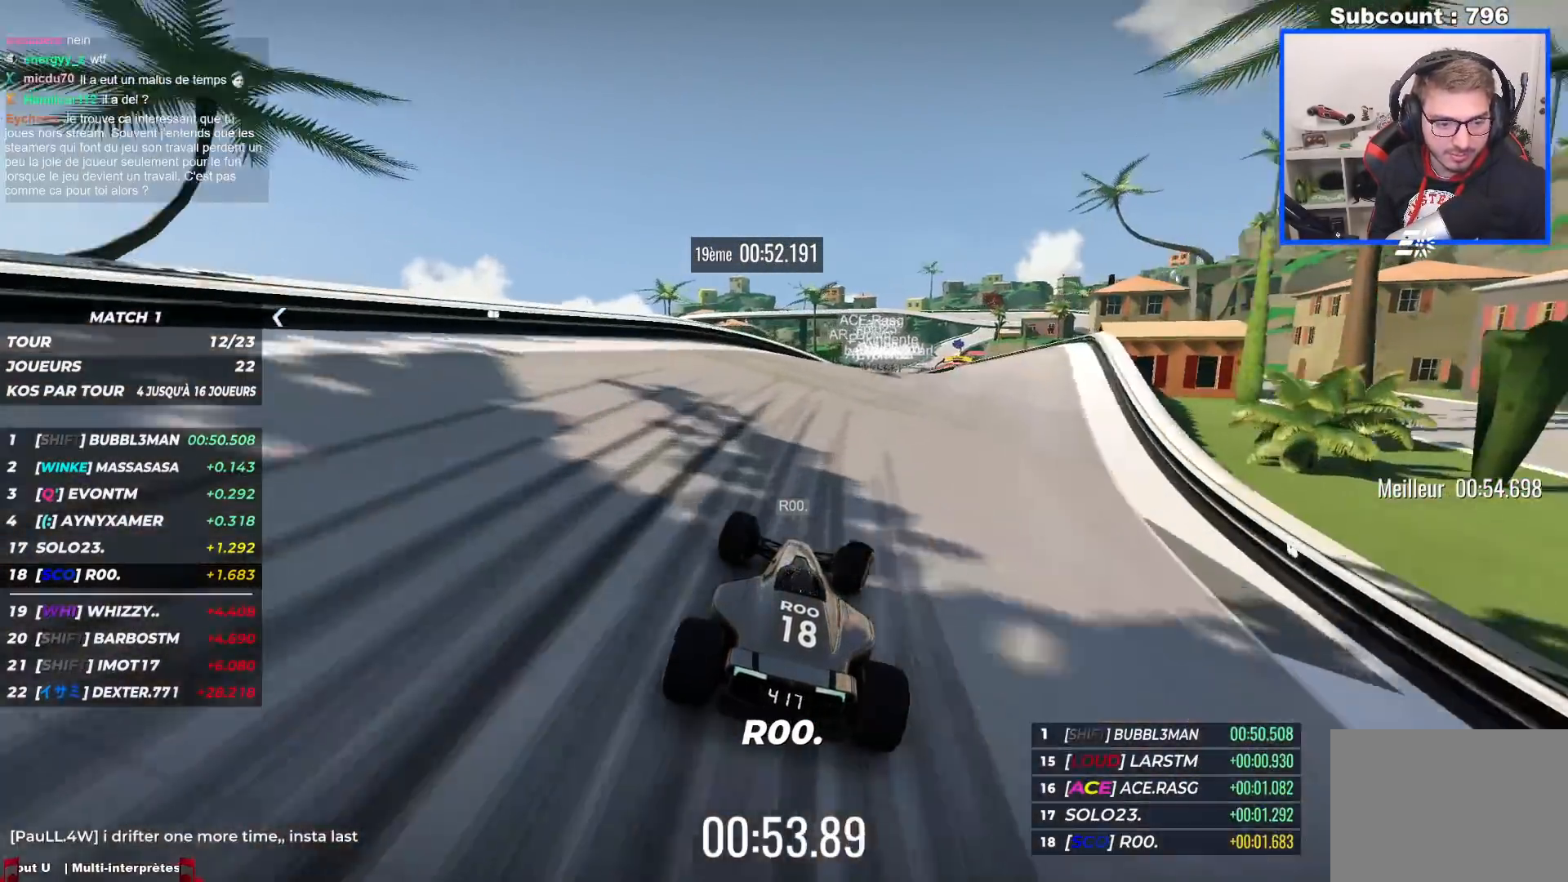
{"keys": ["up"], "events": [[100, "right", "down"], [150, "right", "up"], [283, "right", "down"], [333, "right", "up"]]}
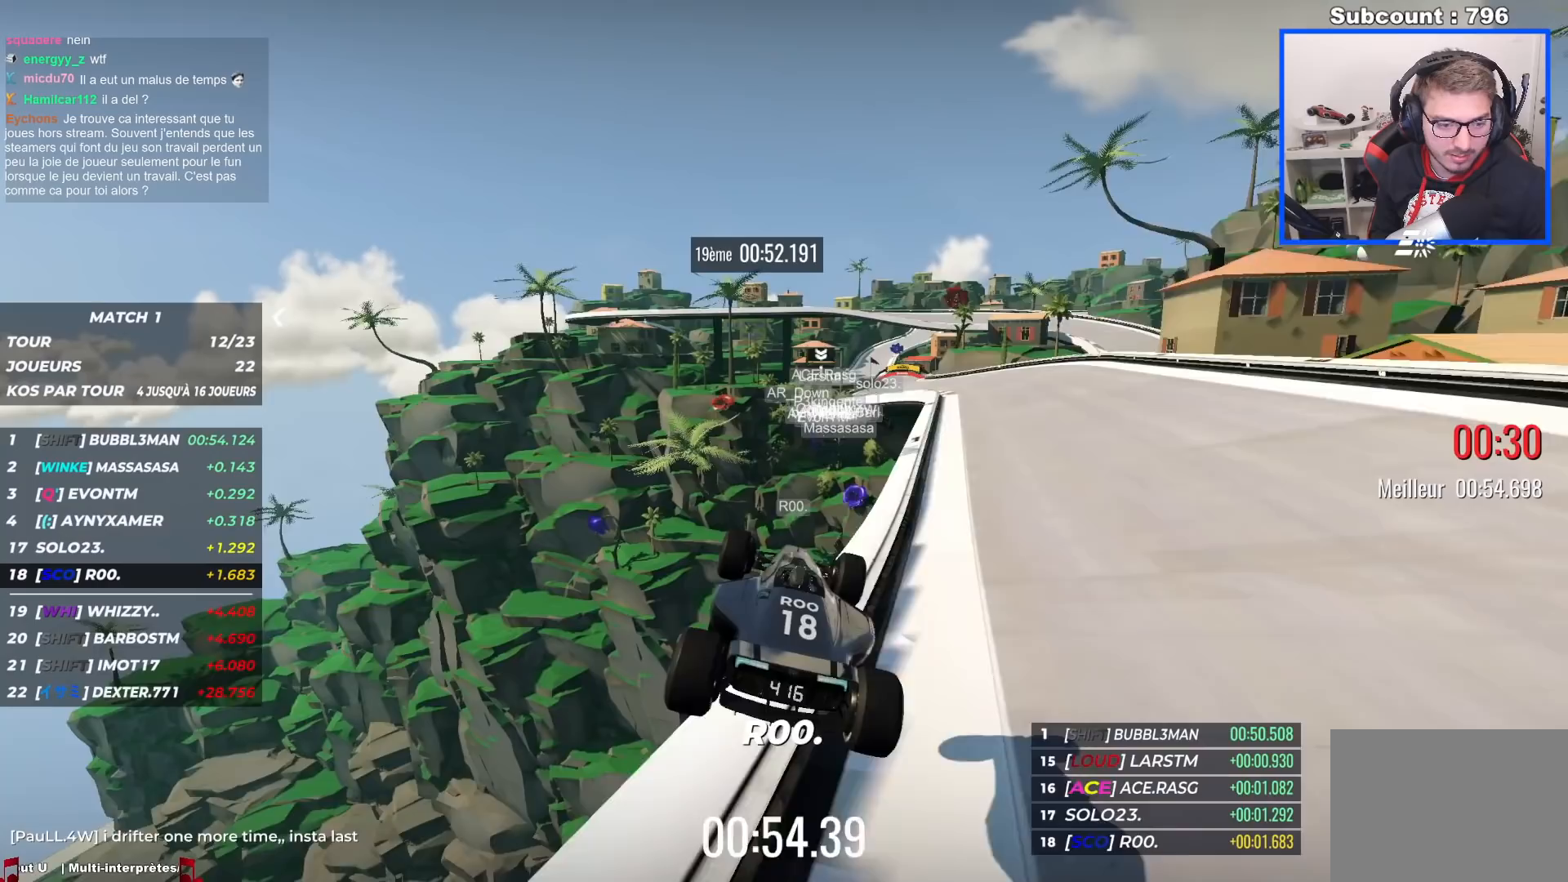
{"keys": ["right", "up"], "events": [[100, "right", "down"]]}
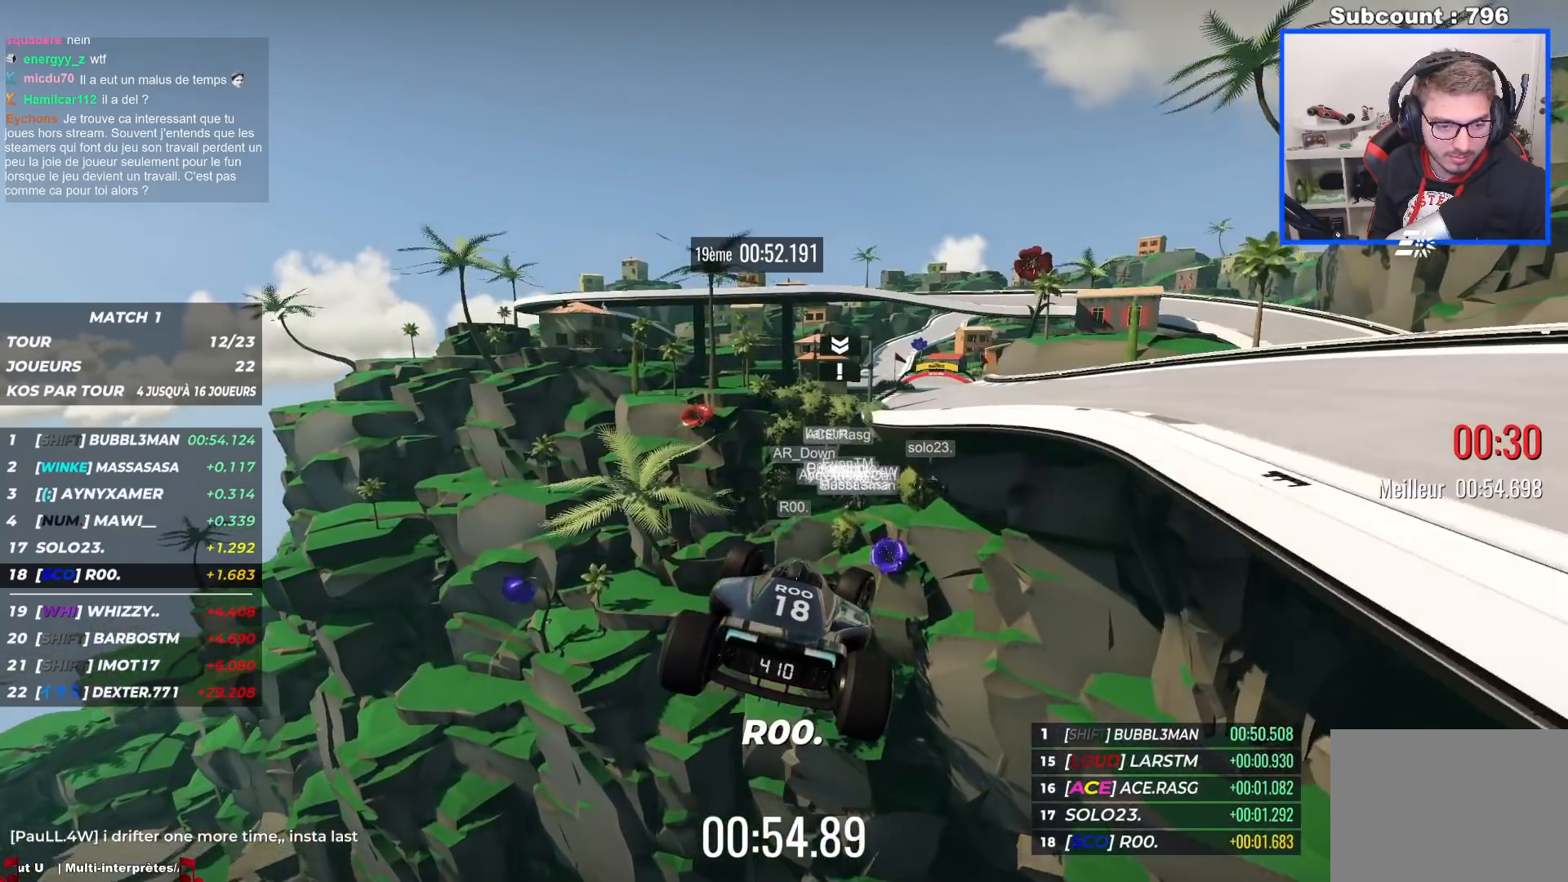
{"keys": ["right", "up"], "events": []}
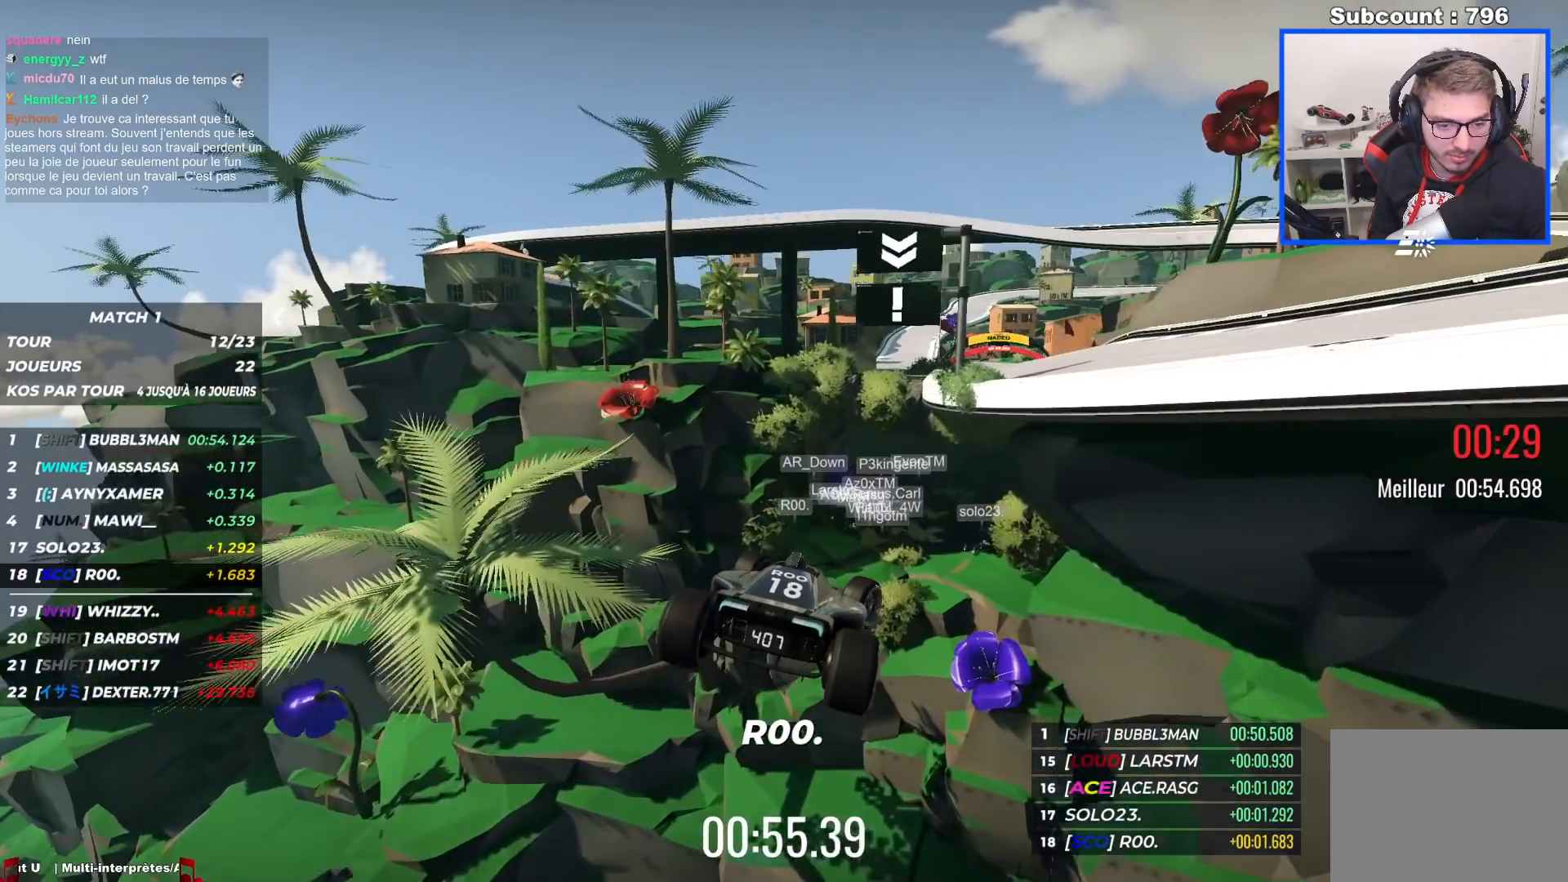
{"keys": ["up"], "events": [[200, "right", "up"]]}
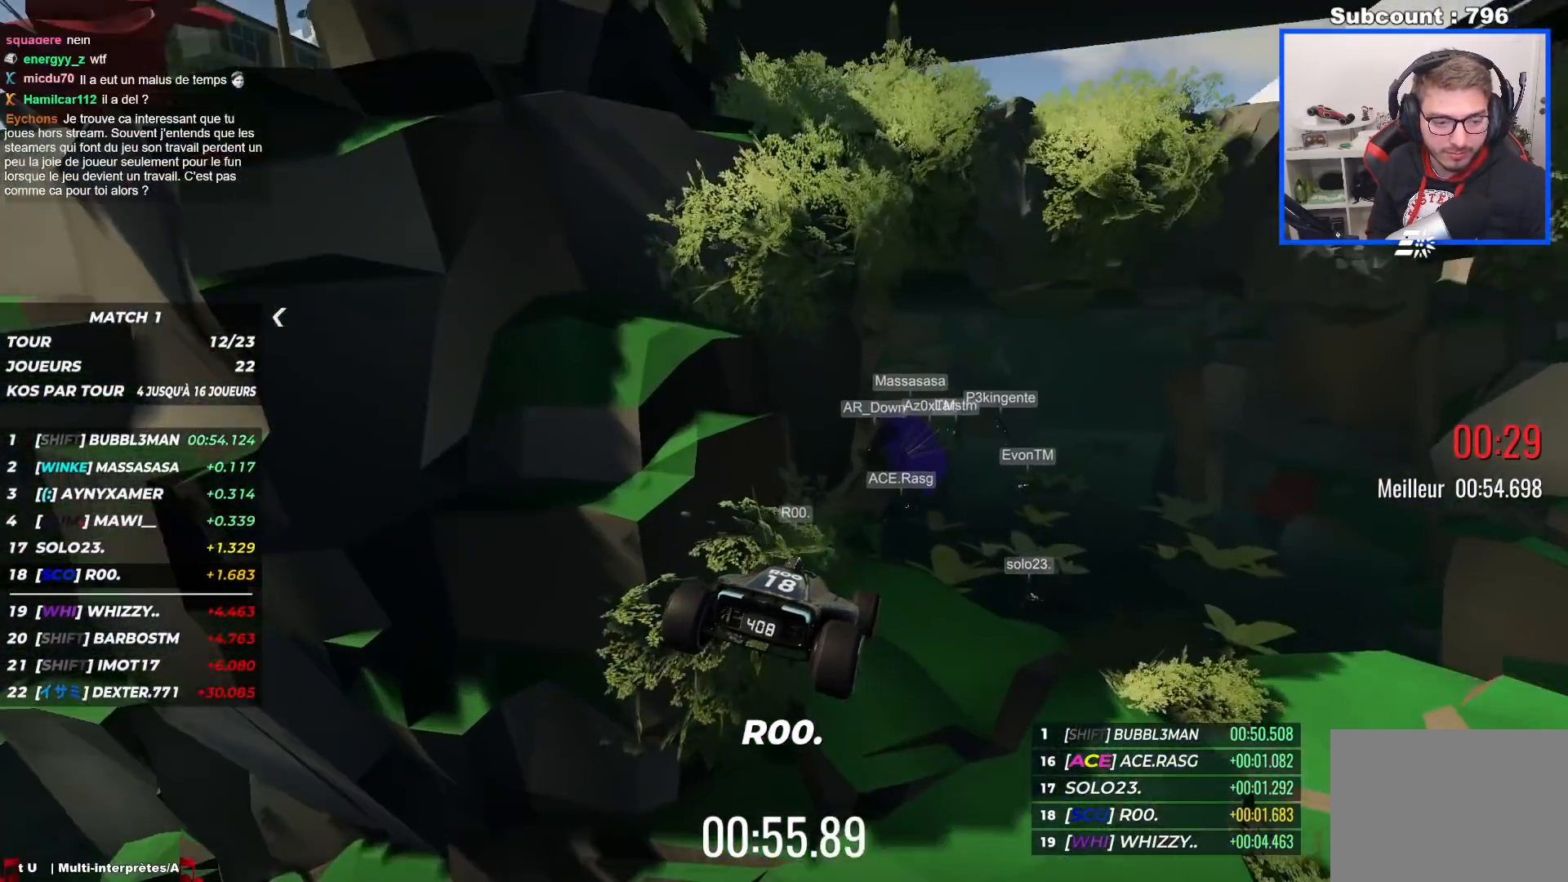
{"keys": ["up"], "events": []}
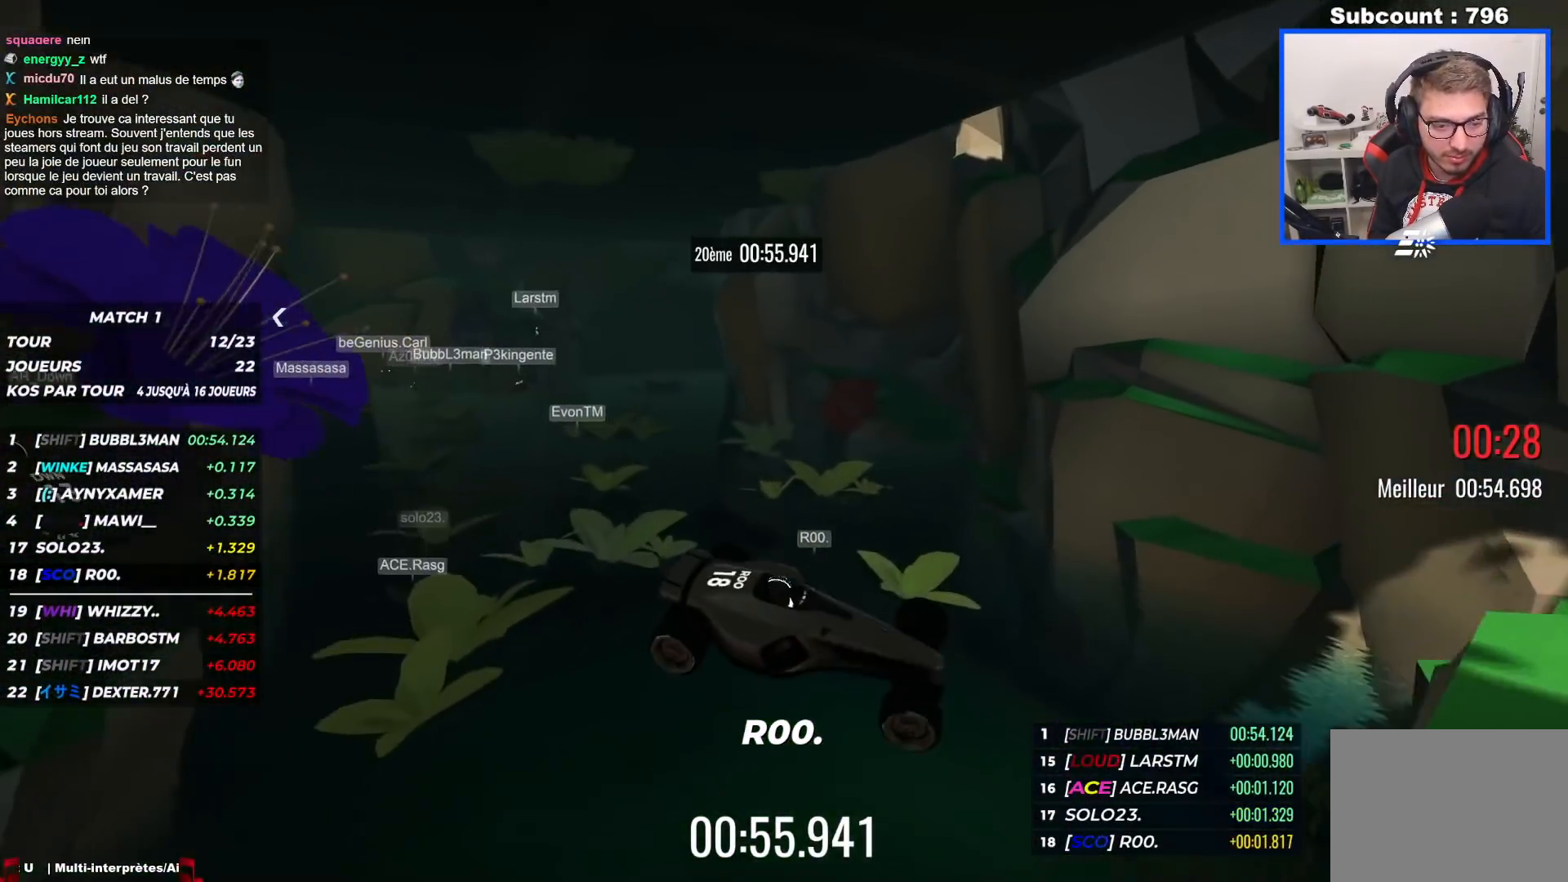
{"keys": [], "events": [[167, "up", "up"]]}